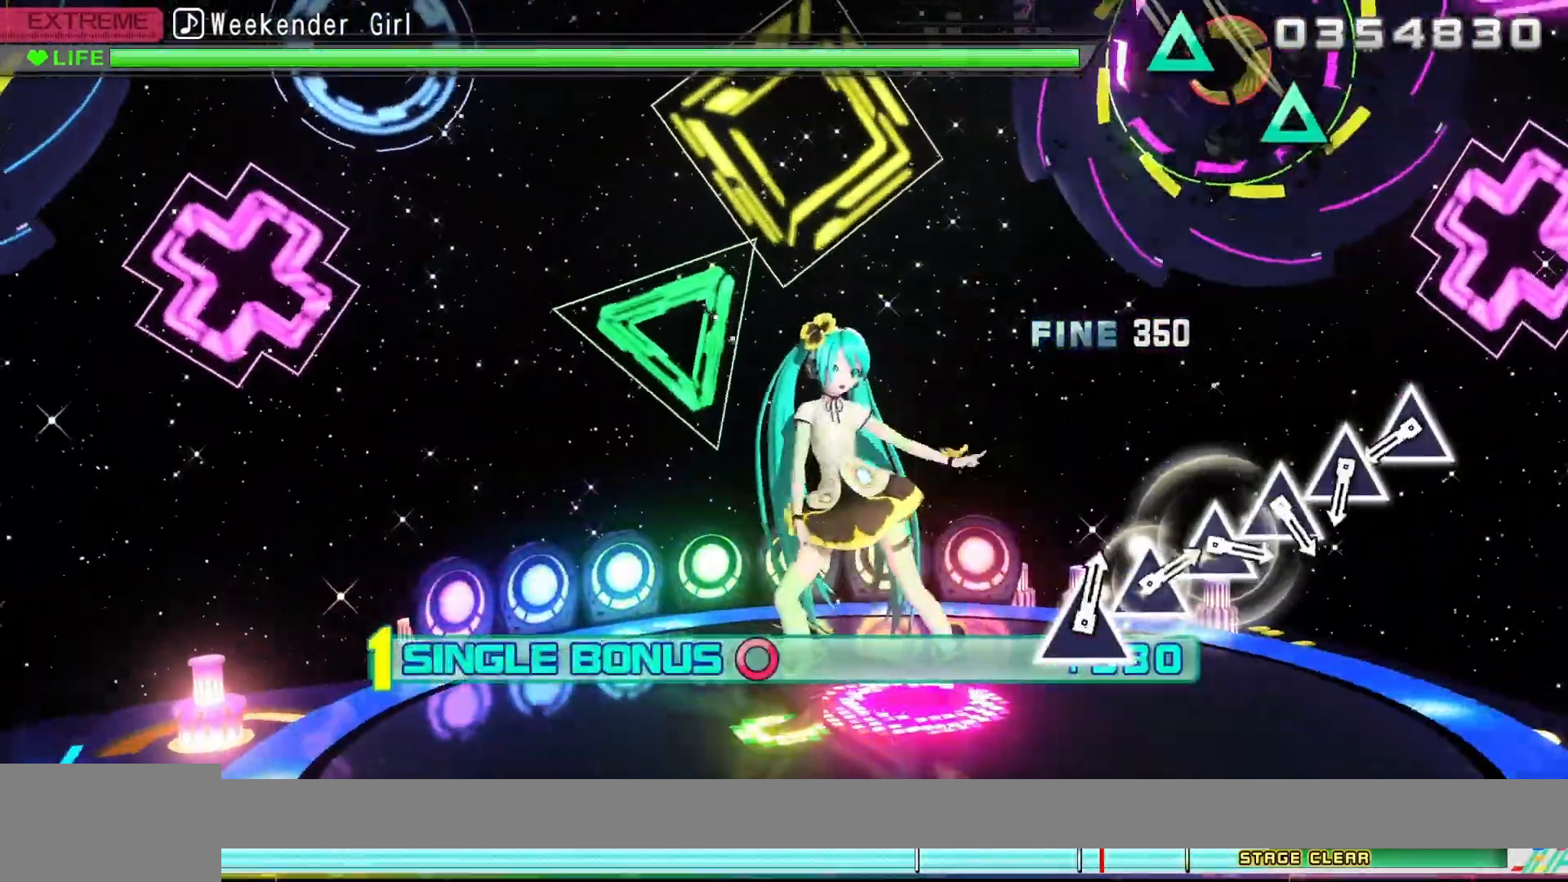
Gameplay with a controller (PlayStation layout); each line is a JSON object with the inputs held at the frame after it. "events" lists button and stick changes between this image and that frame as [ms after this image, input, new state], when the widget could be followed in between.
{"buttons": [], "left_stick": "center", "right_stick": "center", "events": [[383, "DPAD_RIGHT", "up"], [383, "TRIANGLE", "up"]]}
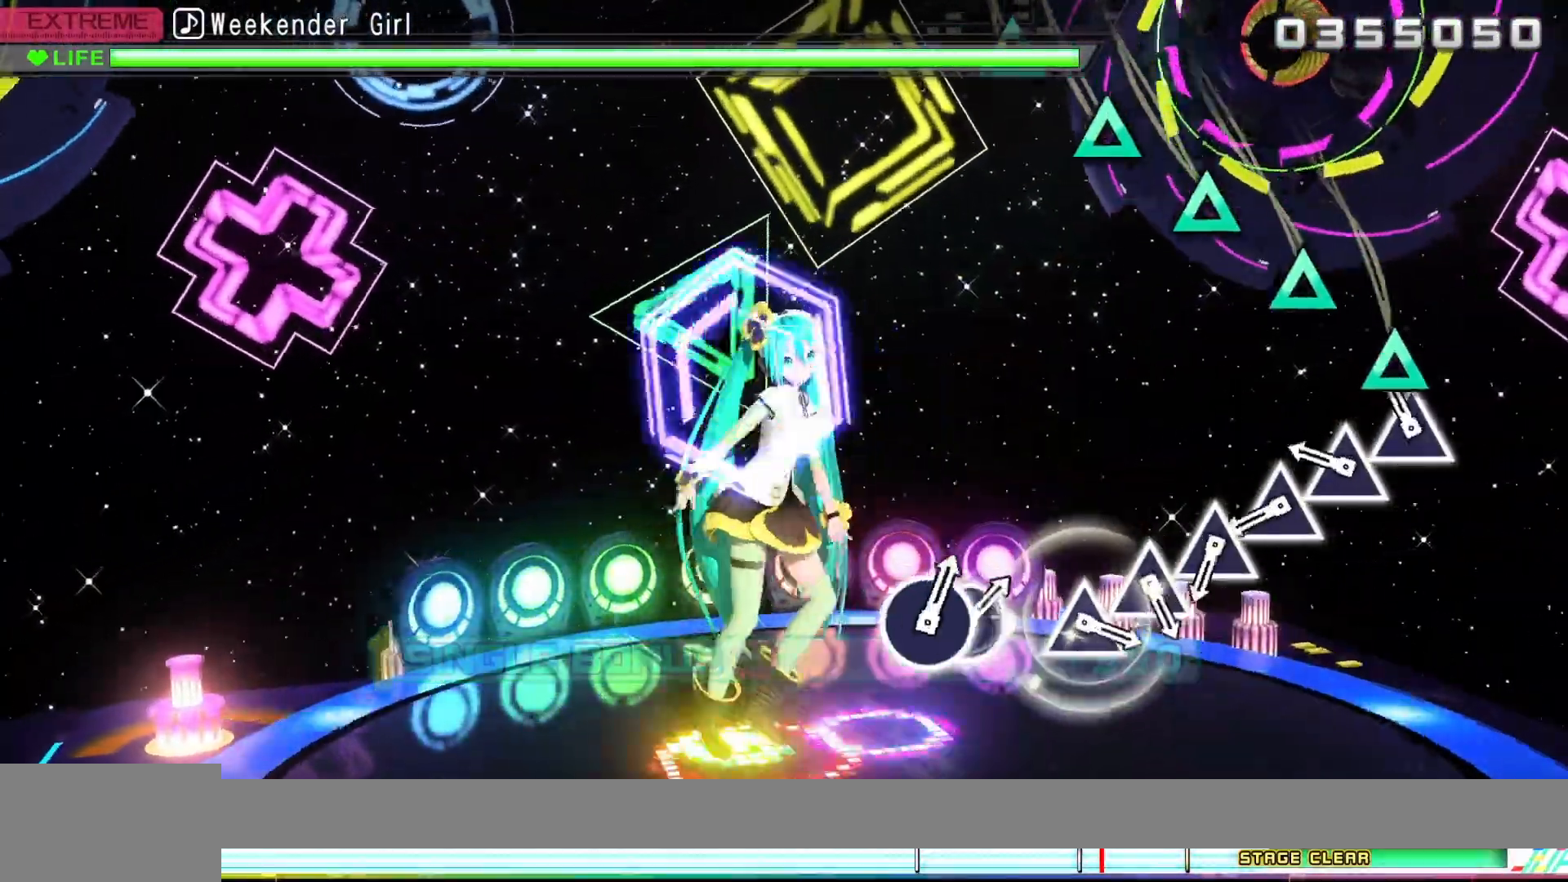
{"buttons": [], "left_stick": "center", "right_stick": "center", "events": [[150, "TRIANGLE", "down"], [250, "TRIANGLE", "up"], [383, "TRIANGLE", "down"], [483, "TRIANGLE", "up"]]}
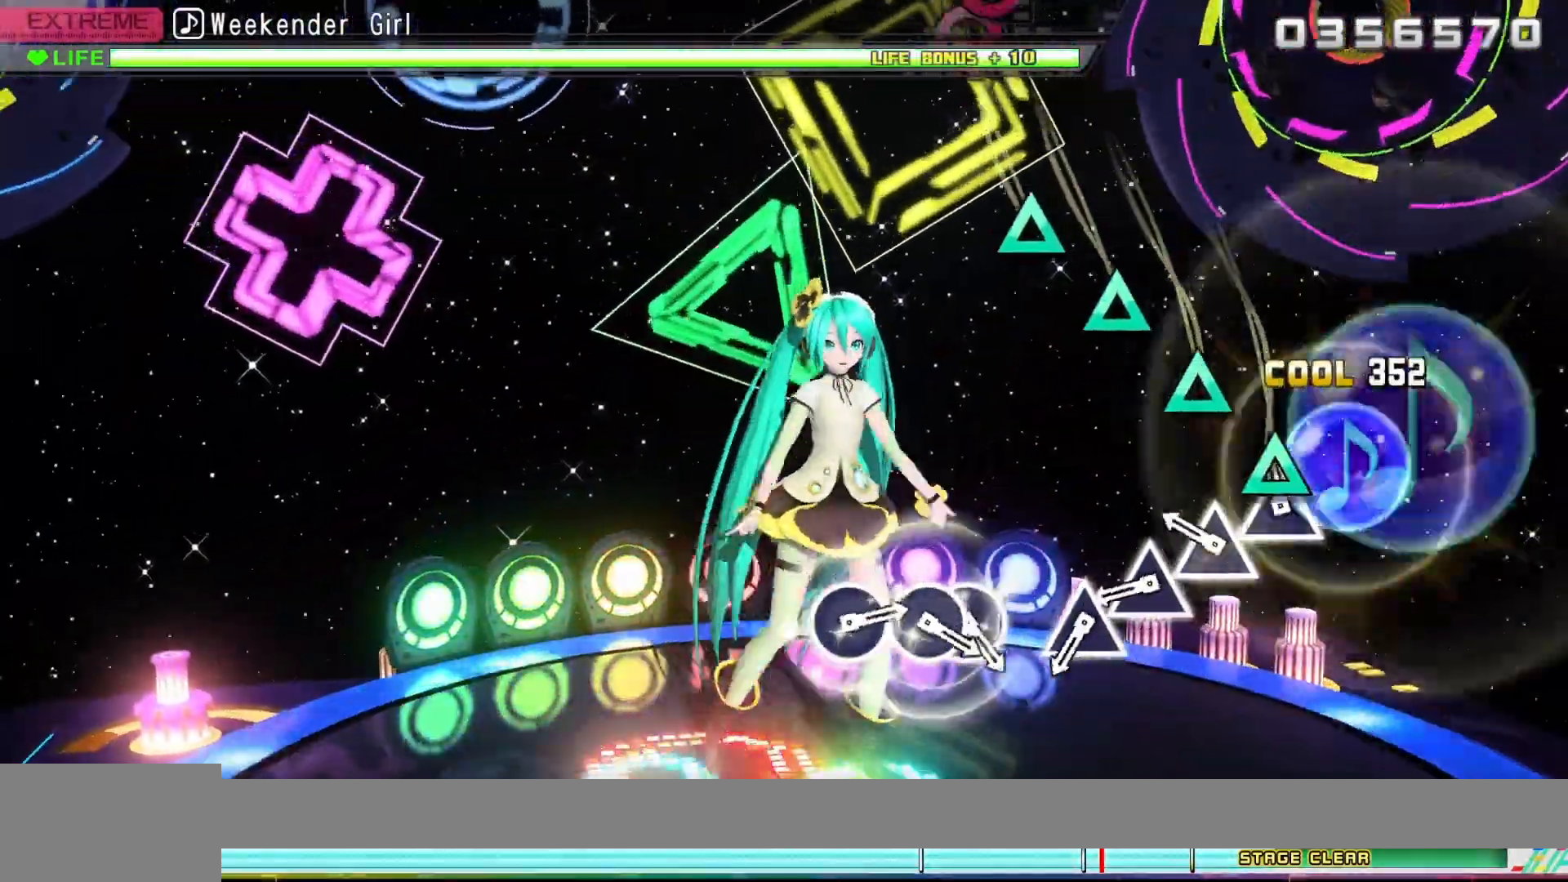
{"buttons": [], "left_stick": "center", "right_stick": "center", "events": [[117, "TRIANGLE", "down"], [217, "TRIANGLE", "up"], [333, "TRIANGLE", "down"], [450, "TRIANGLE", "up"]]}
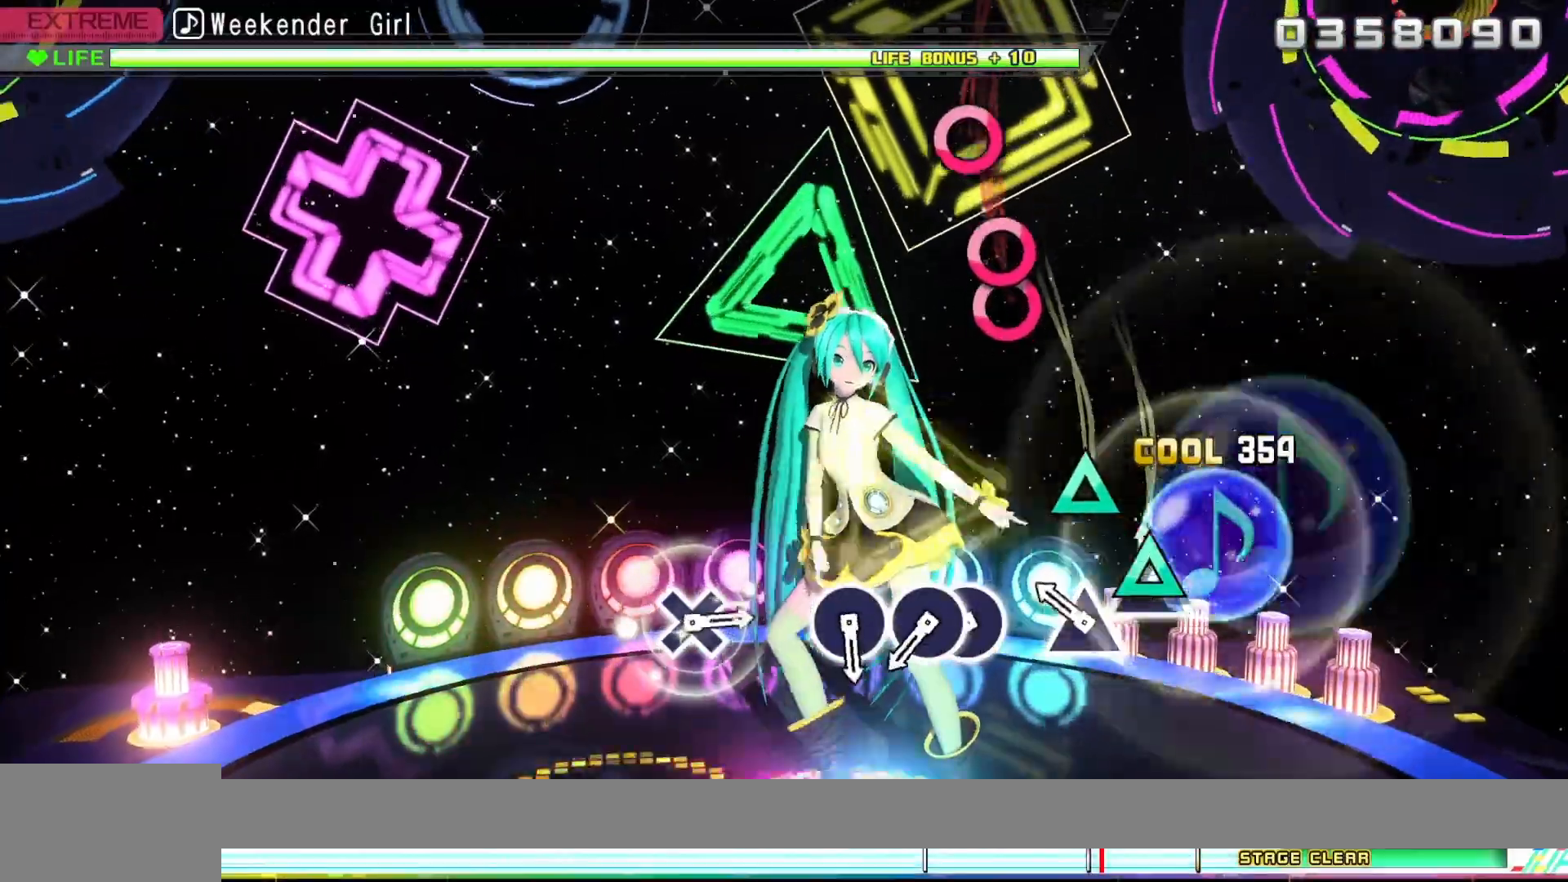
{"buttons": [], "left_stick": "center", "right_stick": "center", "events": [[67, "TRIANGLE", "down"], [167, "TRIANGLE", "up"], [300, "TRIANGLE", "down"], [417, "TRIANGLE", "up"]]}
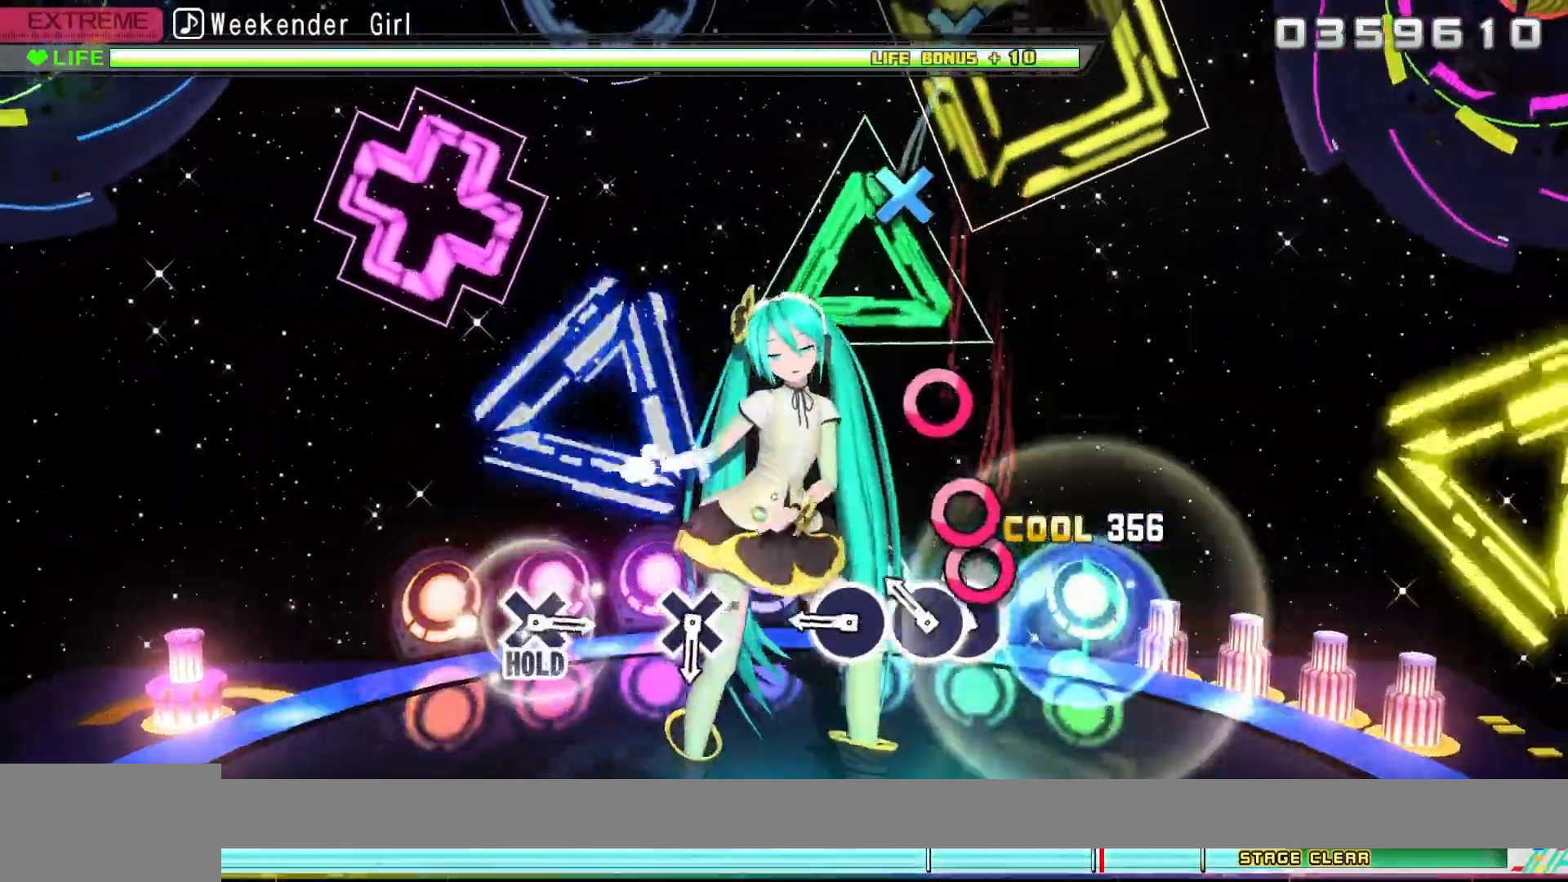
{"buttons": ["CIRCLE"], "left_stick": "center", "right_stick": "center", "events": [[100, "CIRCLE", "down"], [217, "DPAD_RIGHT", "down"], [250, "CIRCLE", "up"], [300, "DPAD_RIGHT", "up"], [467, "CIRCLE", "down"]]}
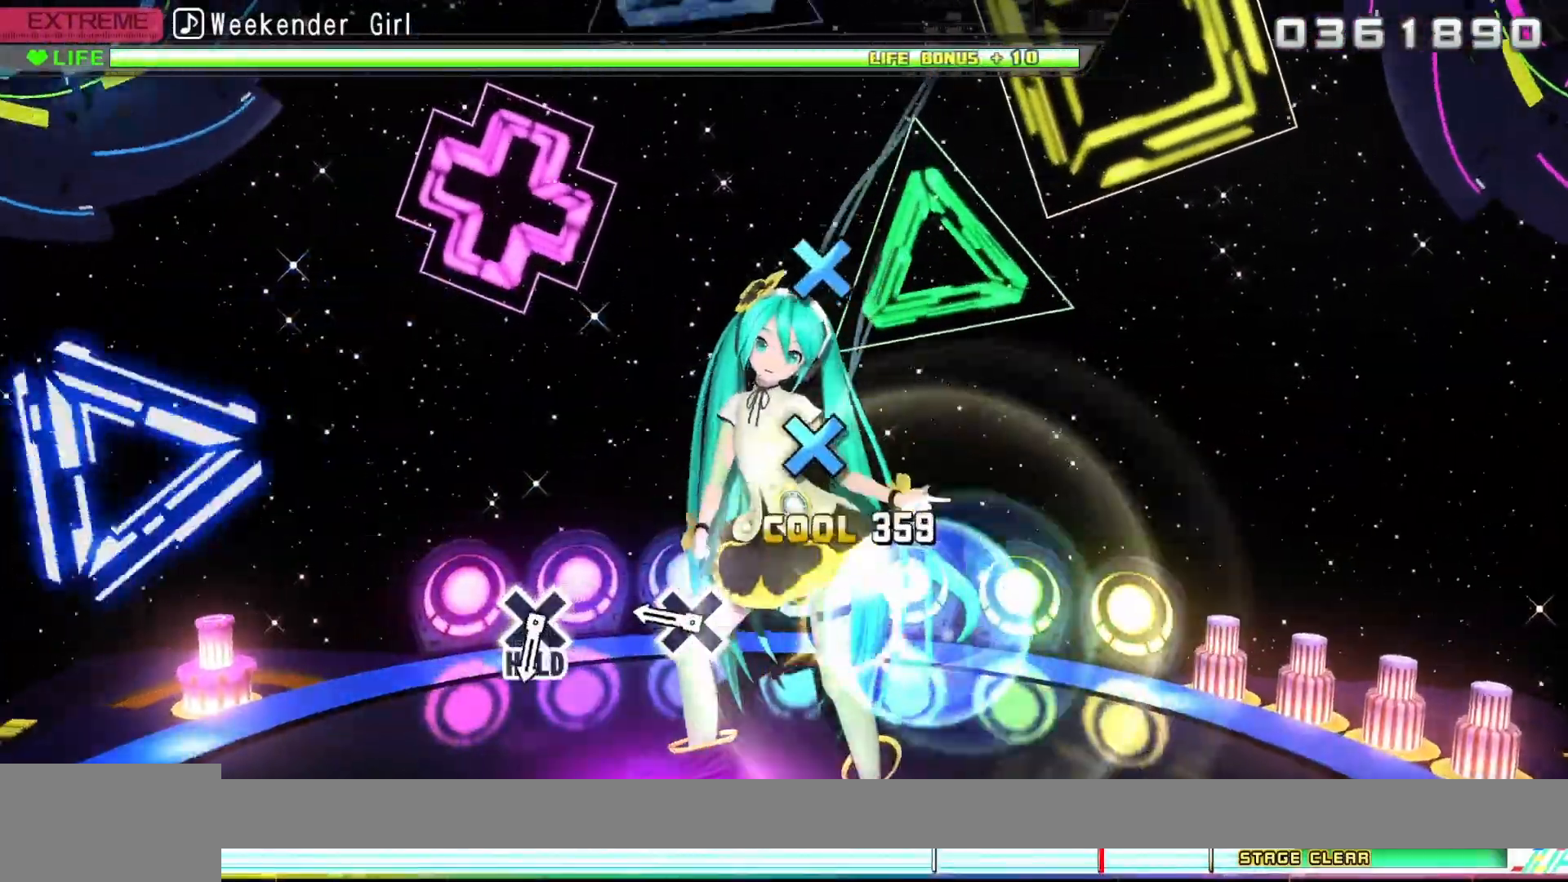
{"buttons": ["CROSS"], "left_stick": "center", "right_stick": "center", "events": [[100, "CIRCLE", "up"], [417, "CROSS", "down"]]}
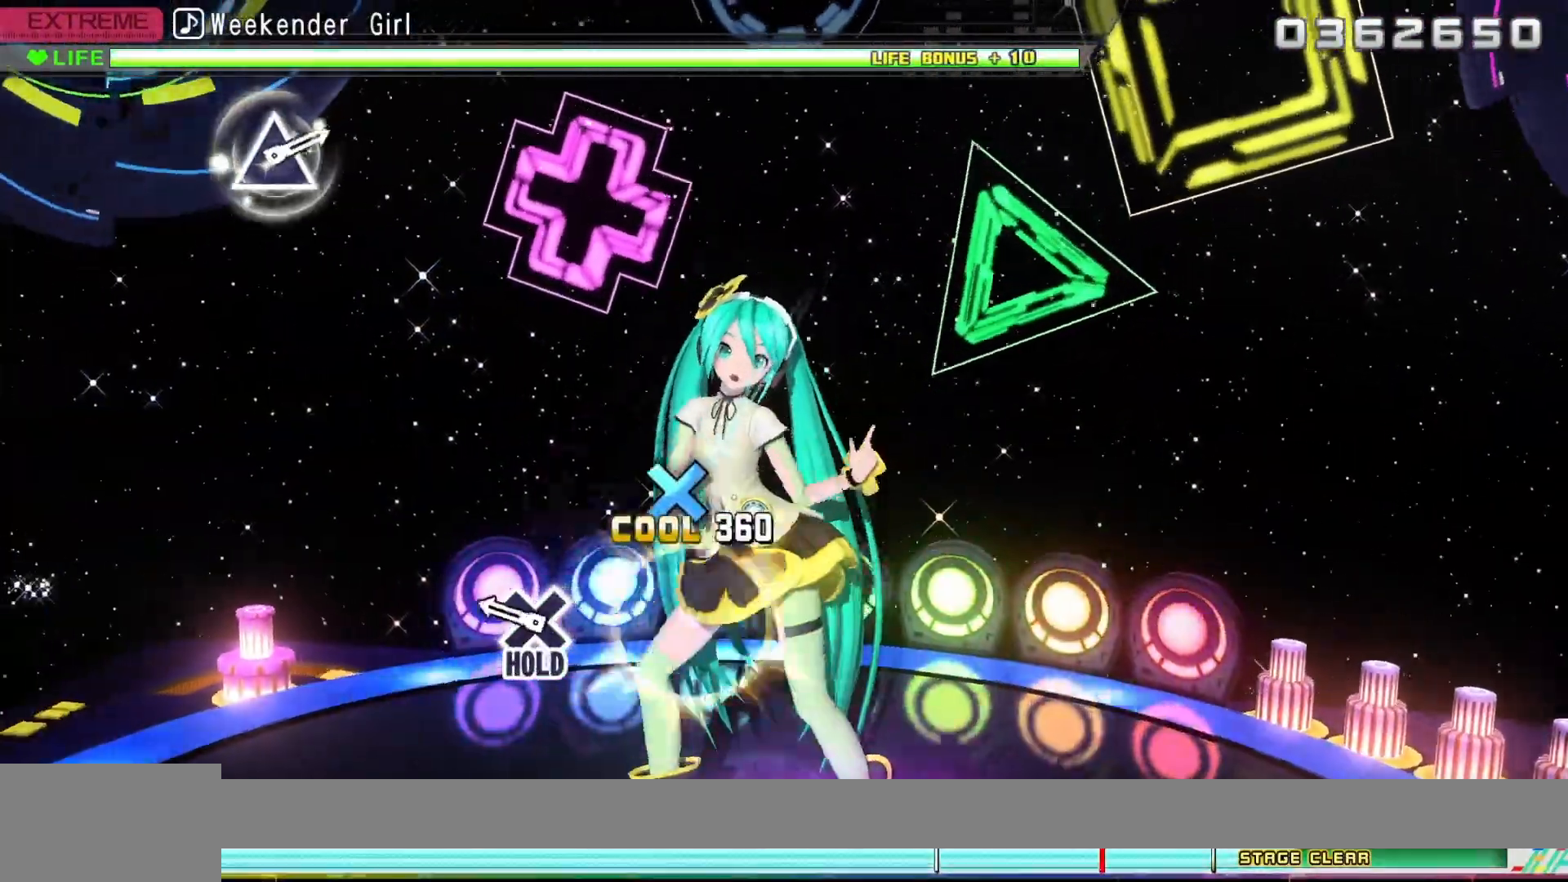
{"buttons": ["CROSS"], "left_stick": "center", "right_stick": "center", "events": [[33, "CROSS", "up"], [367, "CROSS", "down"]]}
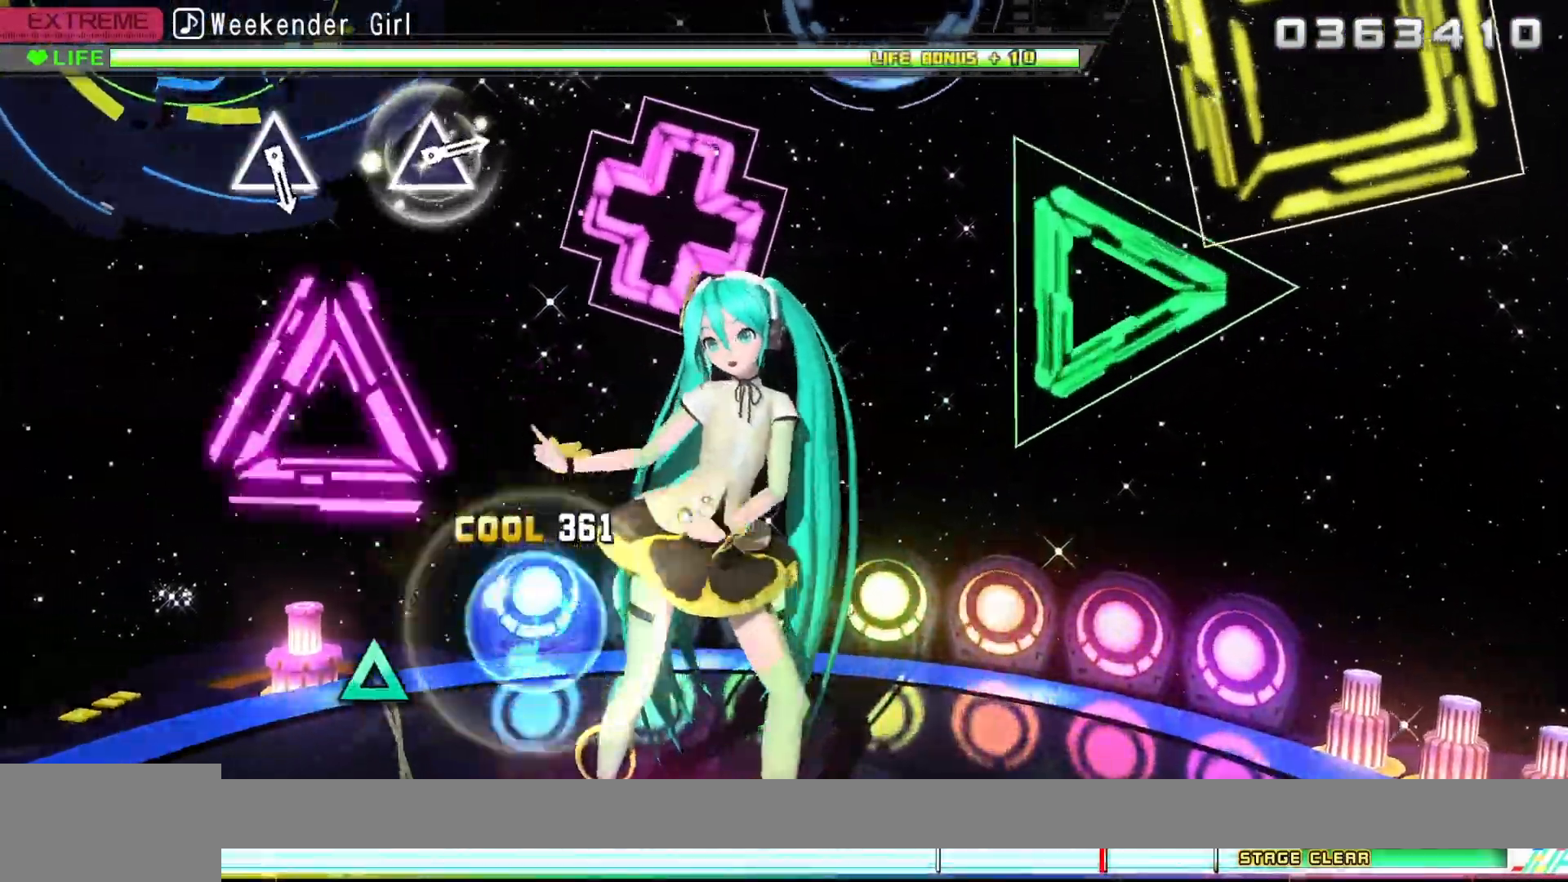
{"buttons": ["CROSS"], "left_stick": "center", "right_stick": "center", "events": []}
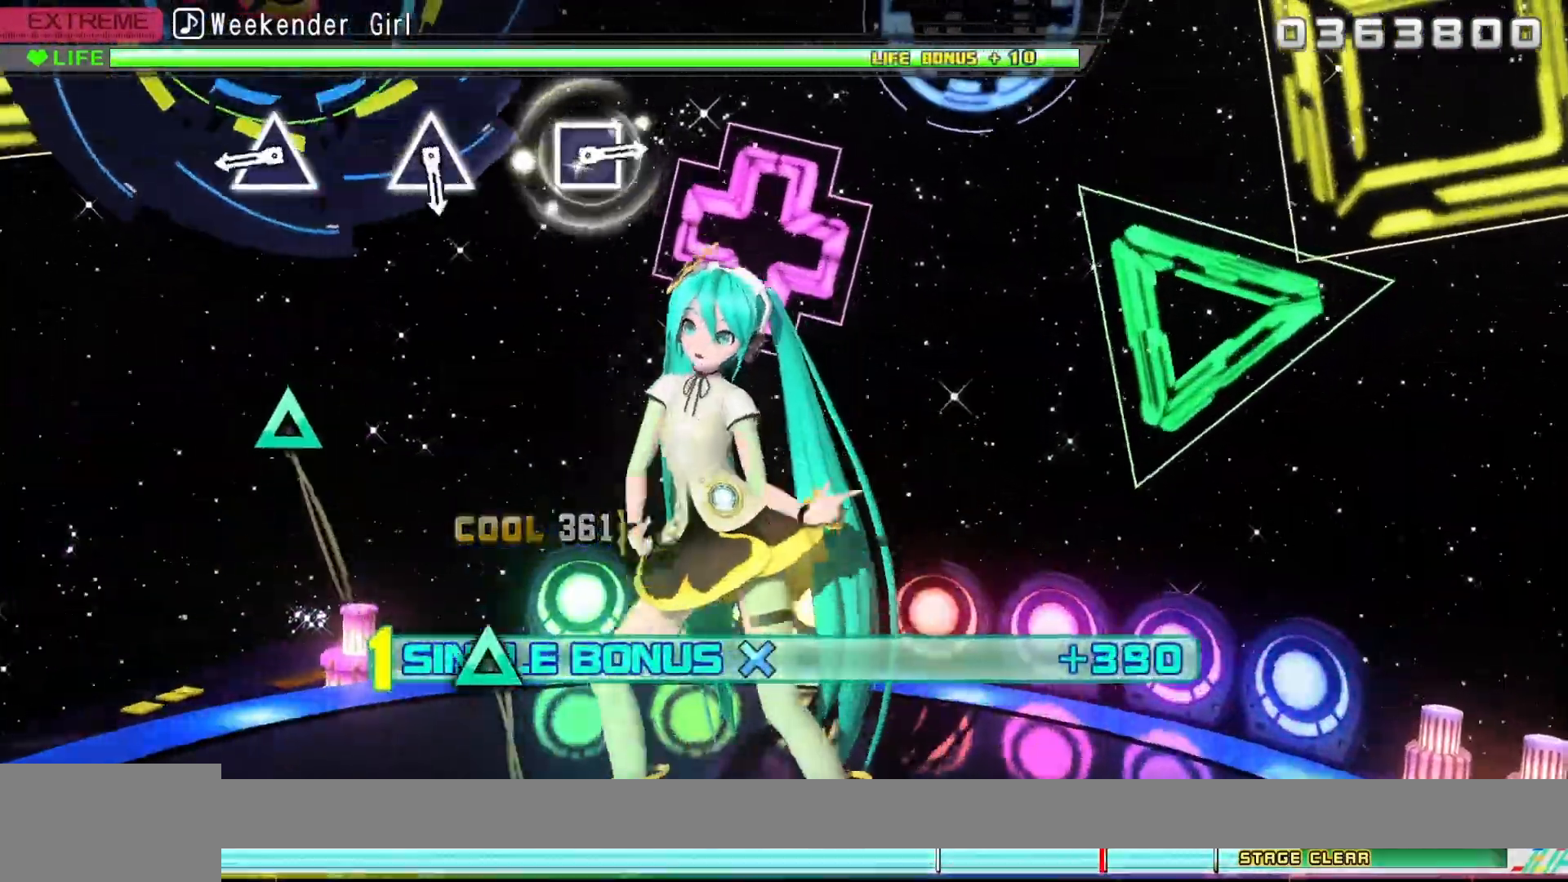
{"buttons": ["TRIANGLE"], "left_stick": "center", "right_stick": "center", "events": [[183, "CROSS", "up"], [500, "TRIANGLE", "down"]]}
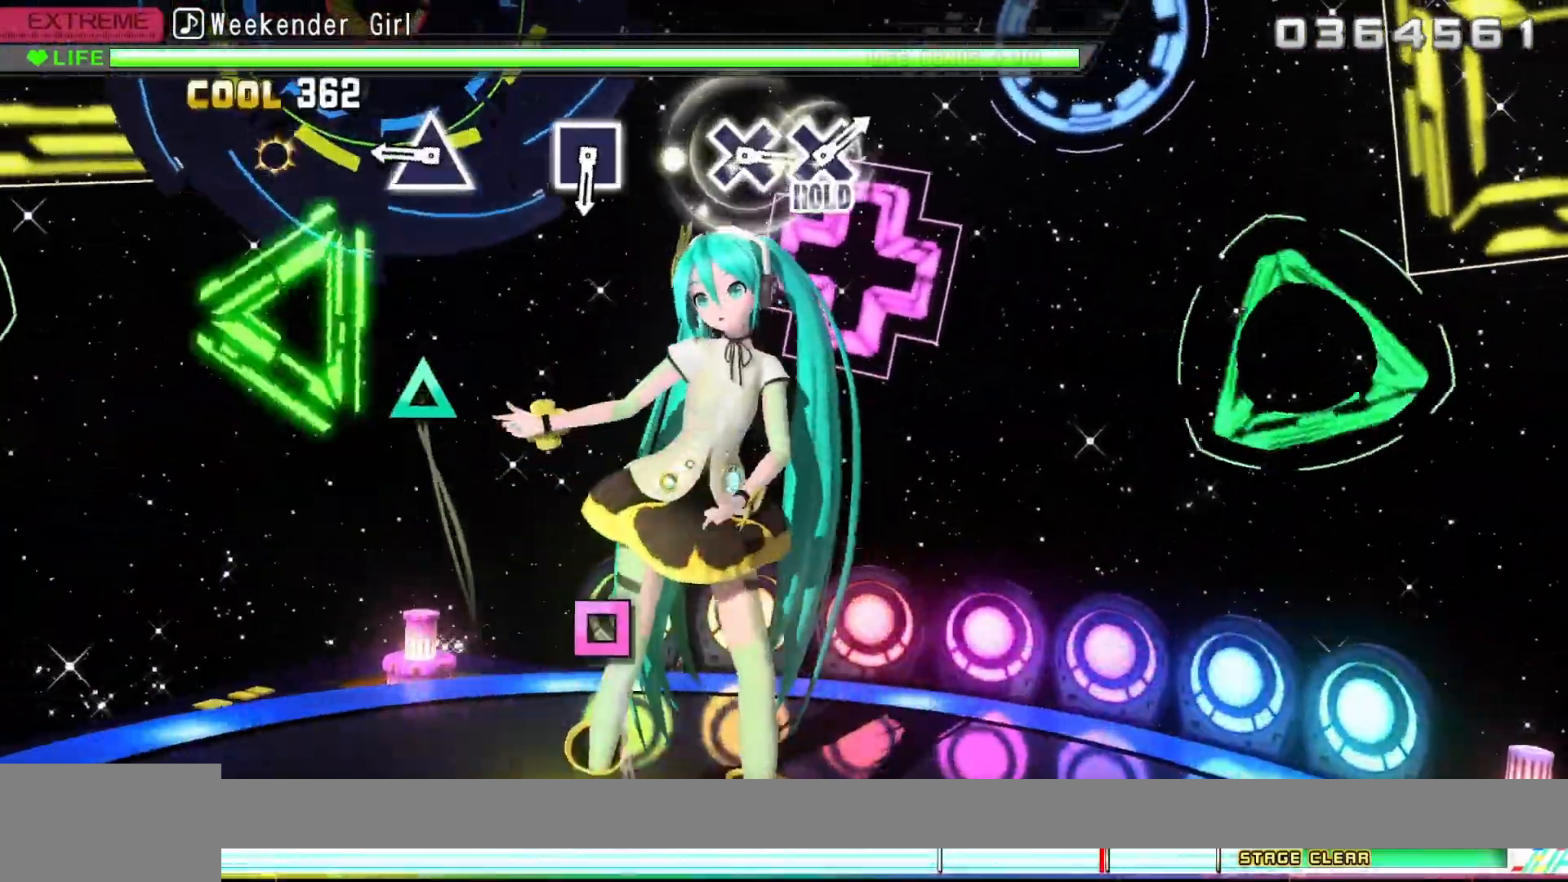
{"buttons": ["TRIANGLE"], "left_stick": "center", "right_stick": "center", "events": [[133, "TRIANGLE", "up"], [467, "TRIANGLE", "down"]]}
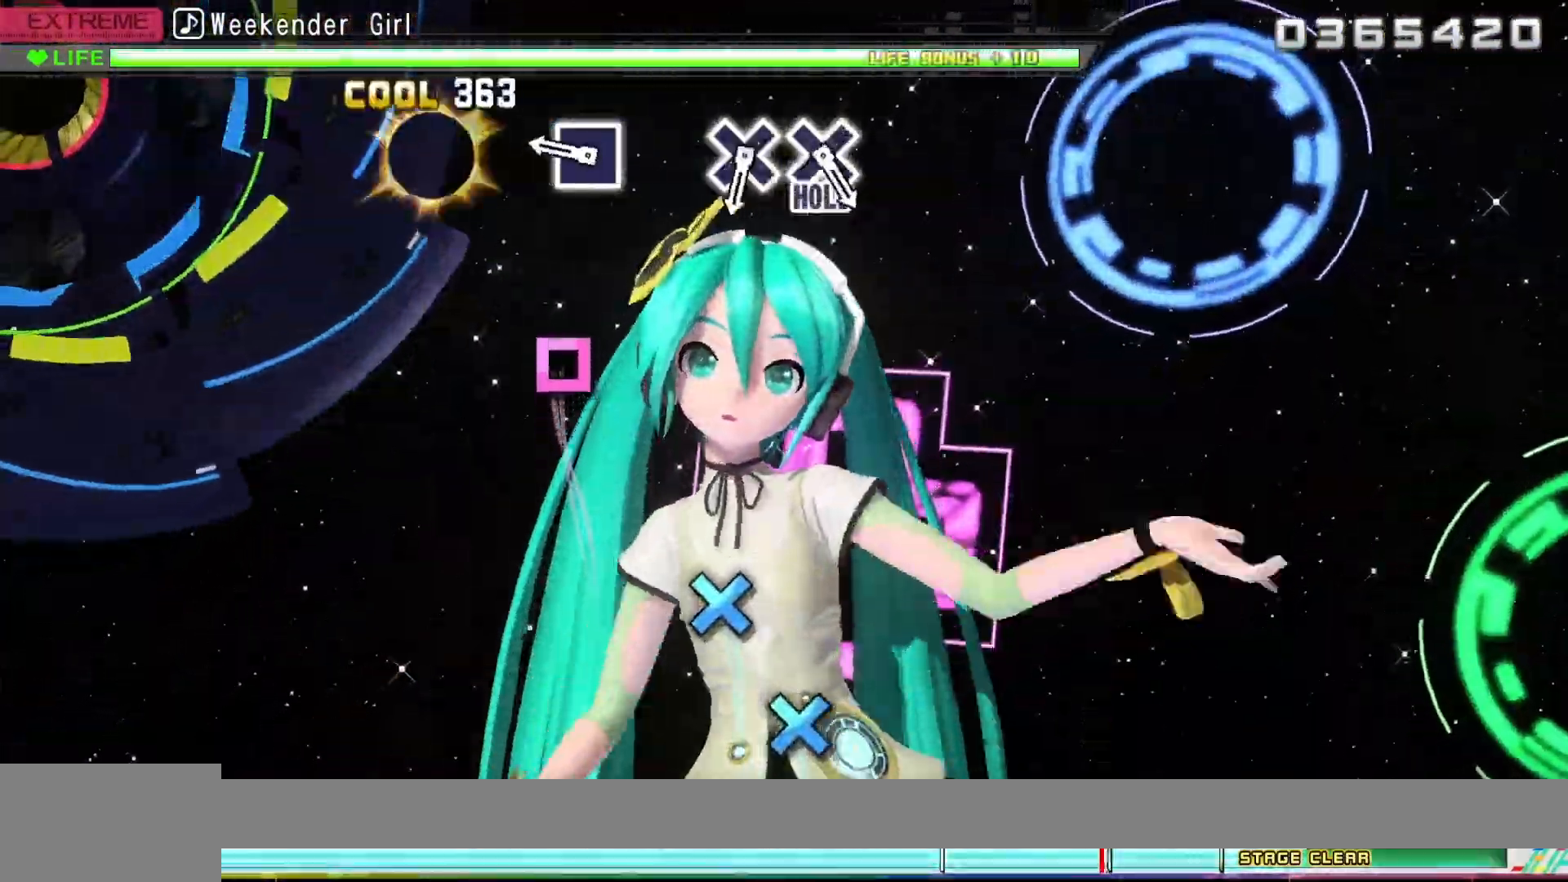
{"buttons": ["SQUARE"], "left_stick": "center", "right_stick": "center", "events": [[117, "TRIANGLE", "up"], [417, "SQUARE", "down"]]}
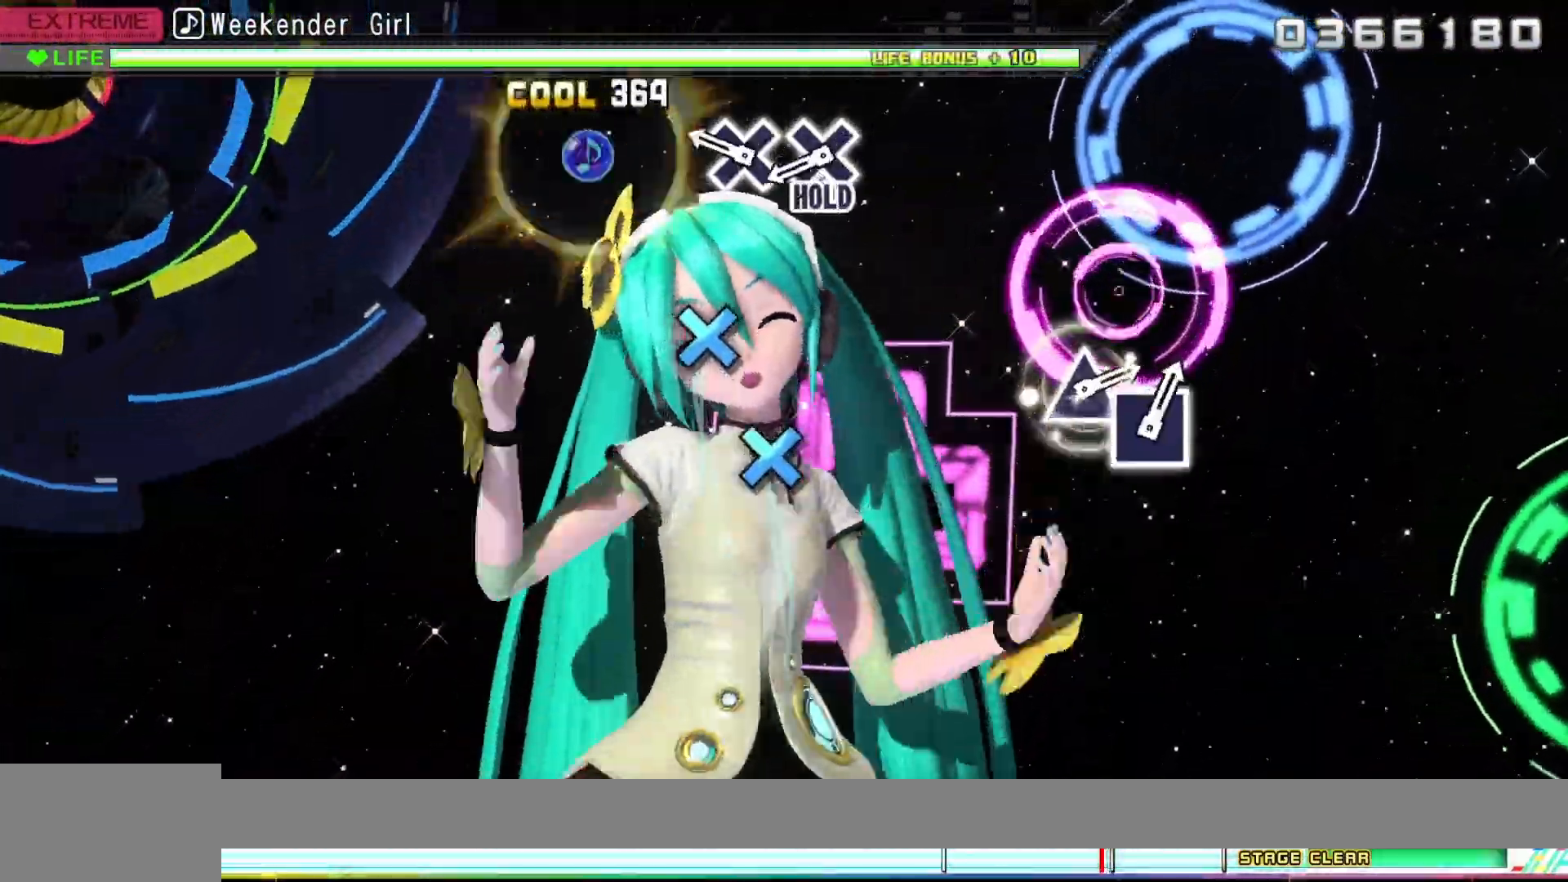
{"buttons": [], "left_stick": "center", "right_stick": "center", "events": [[67, "SQUARE", "up"], [350, "CROSS", "down"], [450, "CROSS", "up"]]}
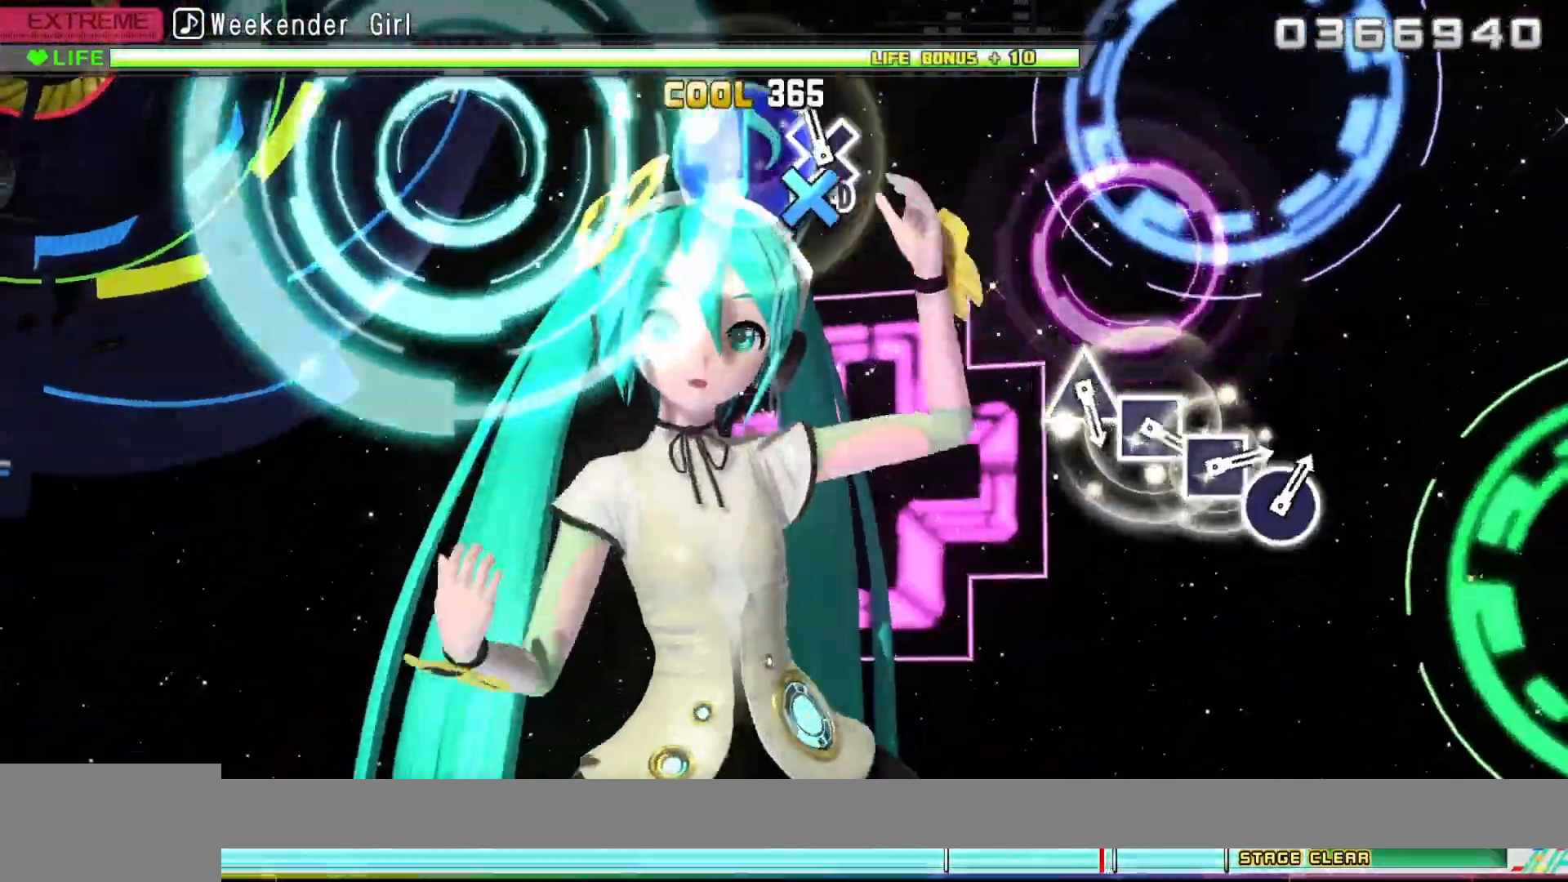
{"buttons": ["CROSS"], "left_stick": "center", "right_stick": "center", "events": [[100, "CROSS", "down"]]}
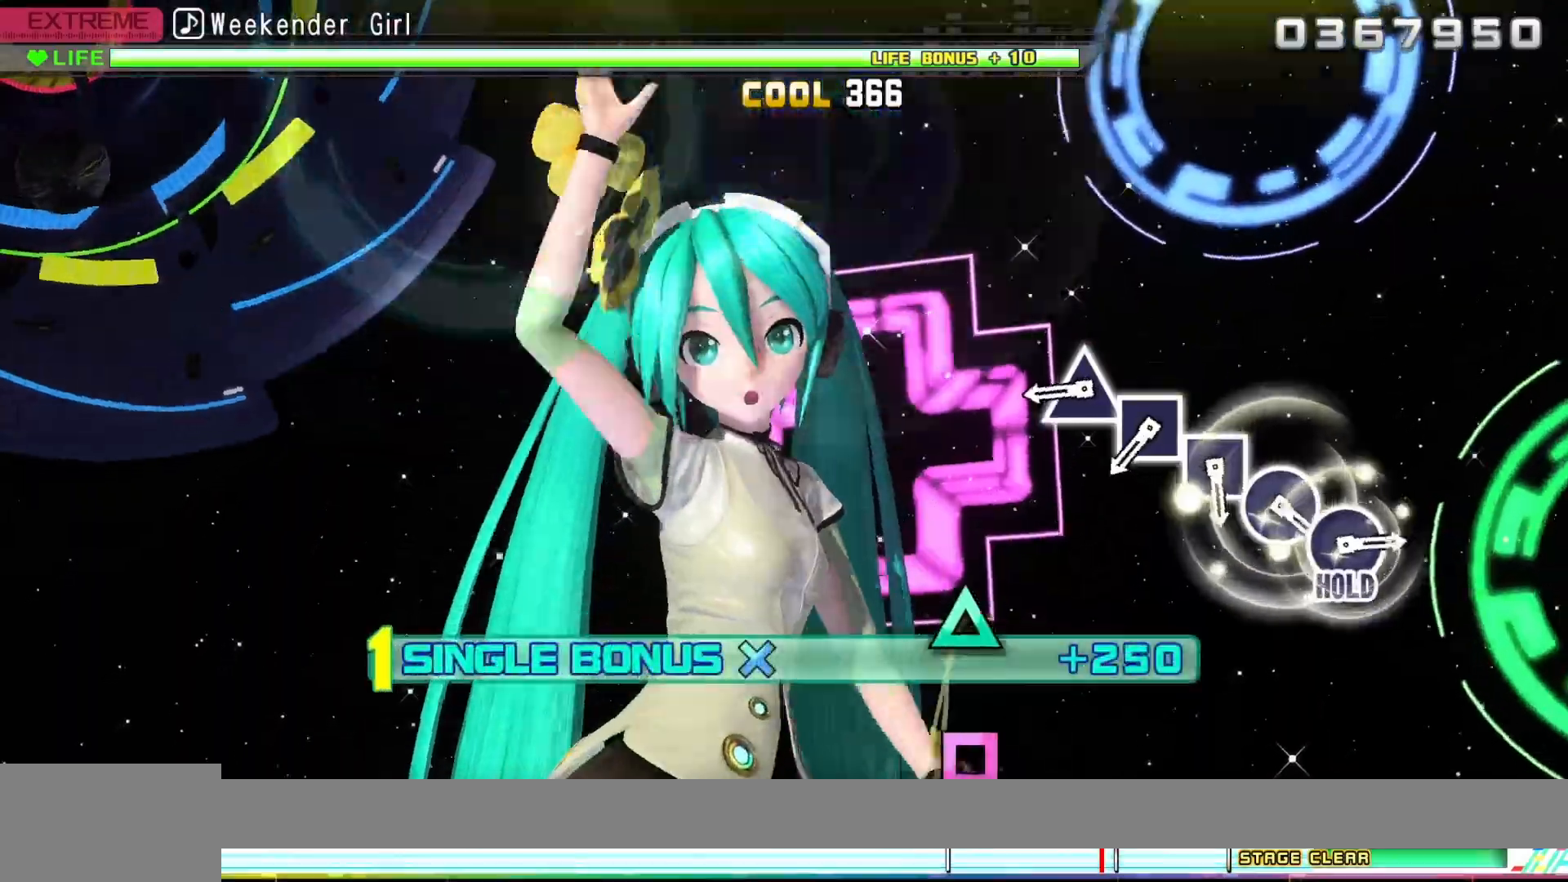
{"buttons": ["TRIANGLE"], "left_stick": "center", "right_stick": "center", "events": [[233, "CROSS", "up"], [483, "TRIANGLE", "down"]]}
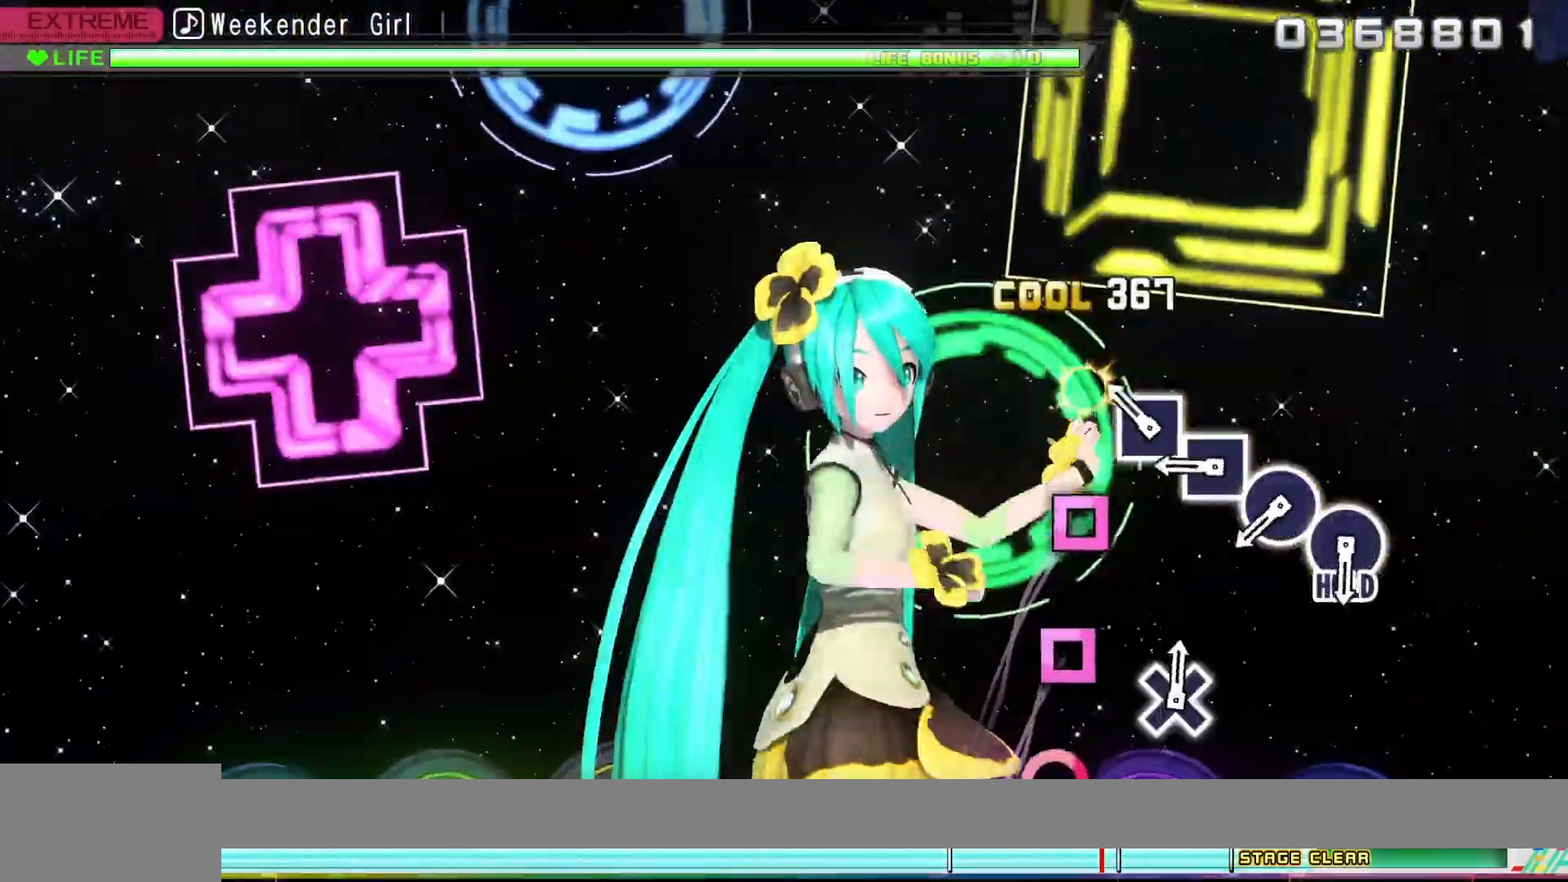
{"buttons": ["SQUARE"], "left_stick": "center", "right_stick": "center", "events": [[83, "TRIANGLE", "up"], [233, "SQUARE", "down"], [367, "SQUARE", "up"], [450, "SQUARE", "down"]]}
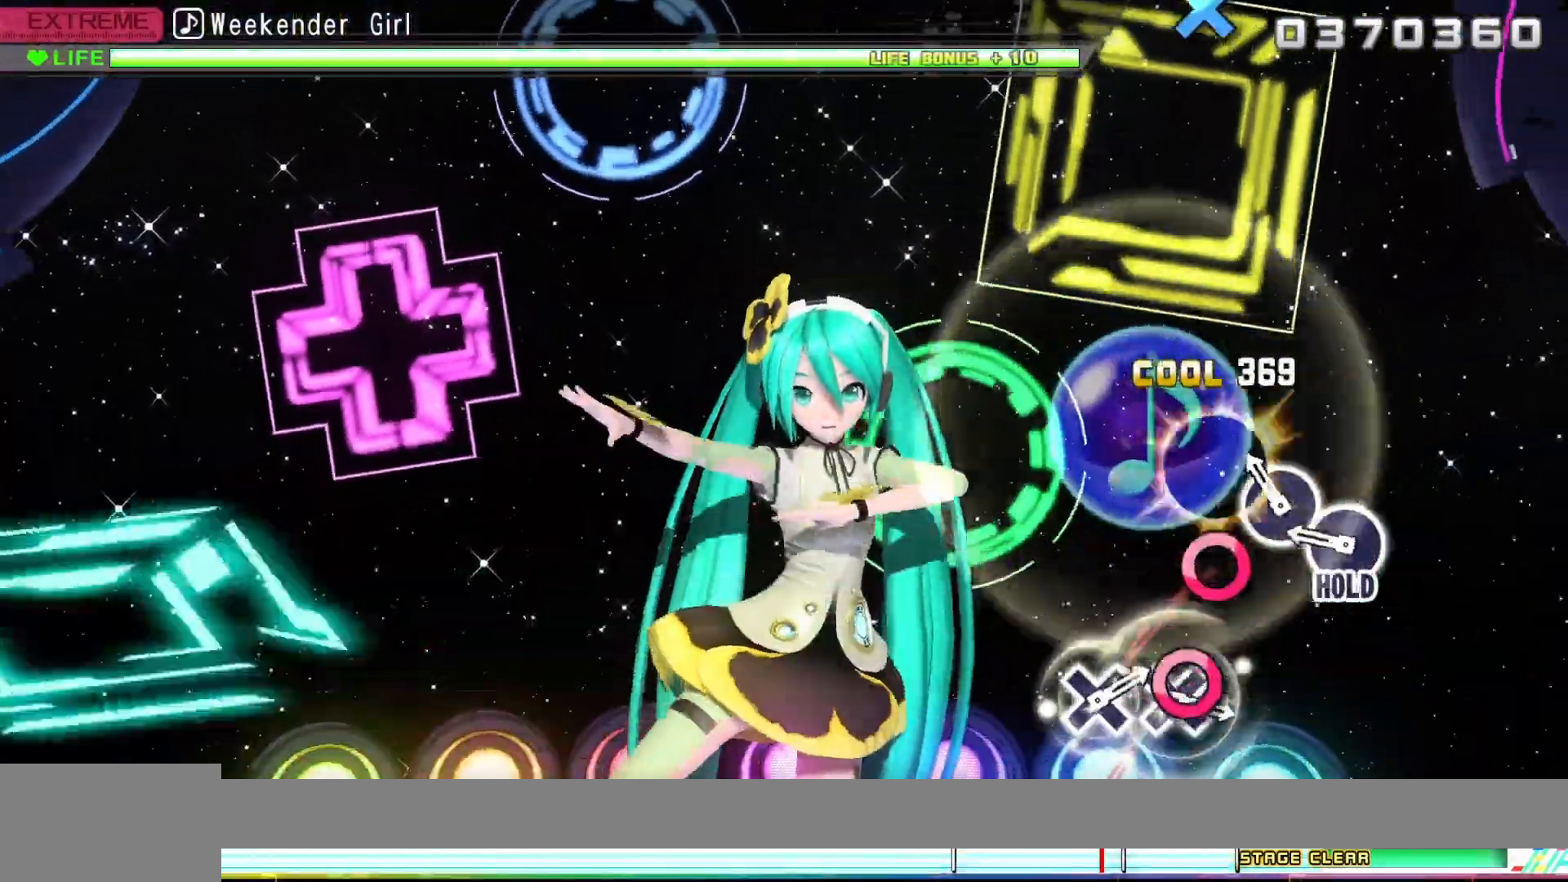
{"buttons": ["CIRCLE"], "left_stick": "center", "right_stick": "center", "events": [[67, "SQUARE", "up"], [200, "CIRCLE", "down"], [317, "CIRCLE", "up"], [417, "CIRCLE", "down"]]}
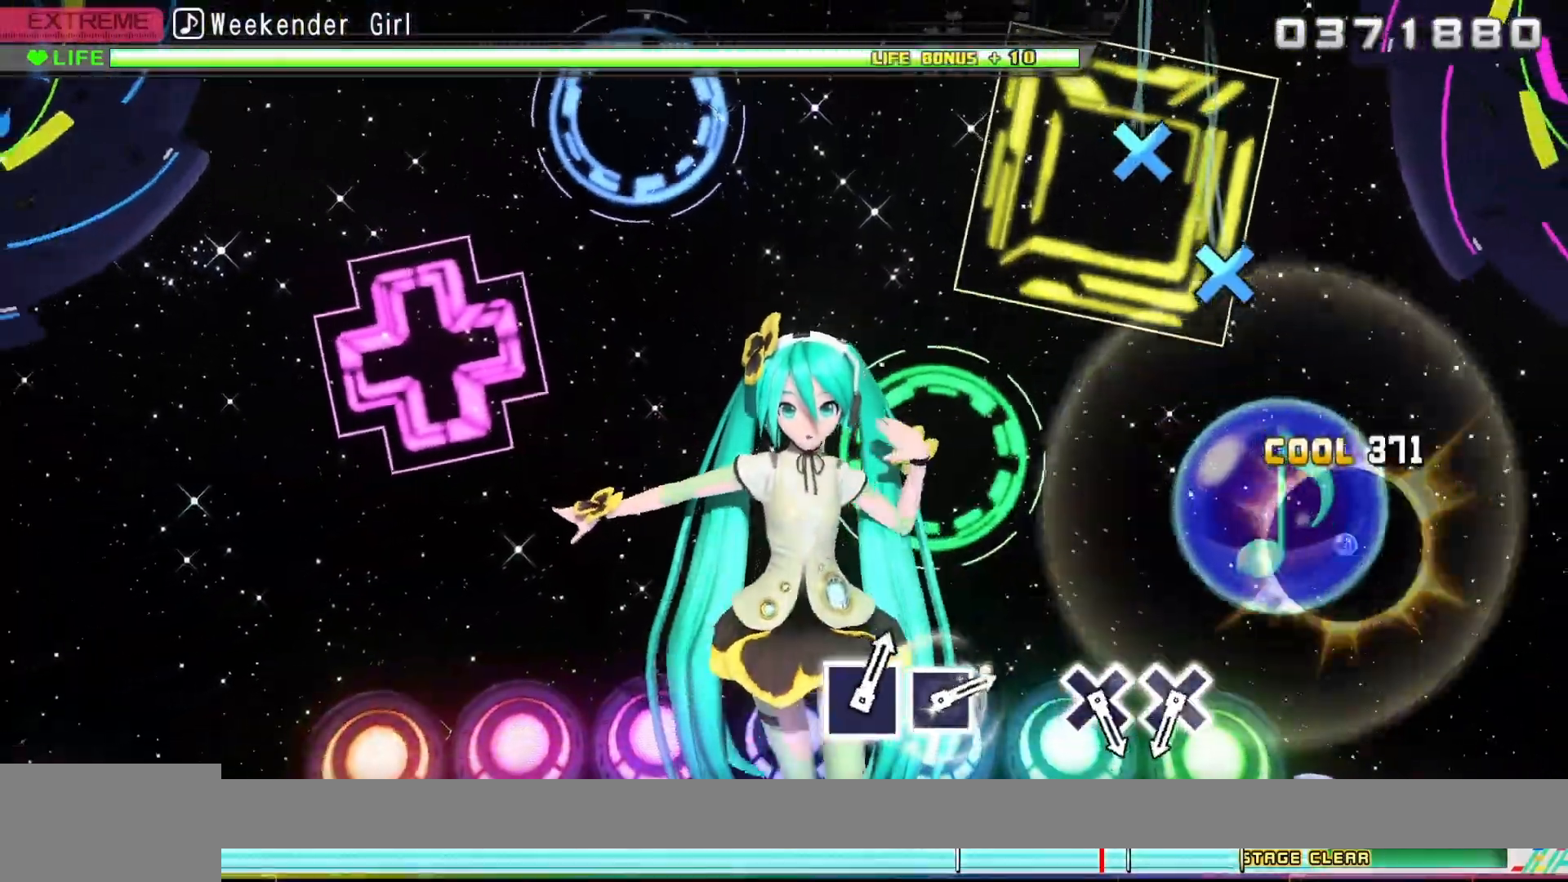
{"buttons": ["CIRCLE"], "left_stick": "center", "right_stick": "center", "events": []}
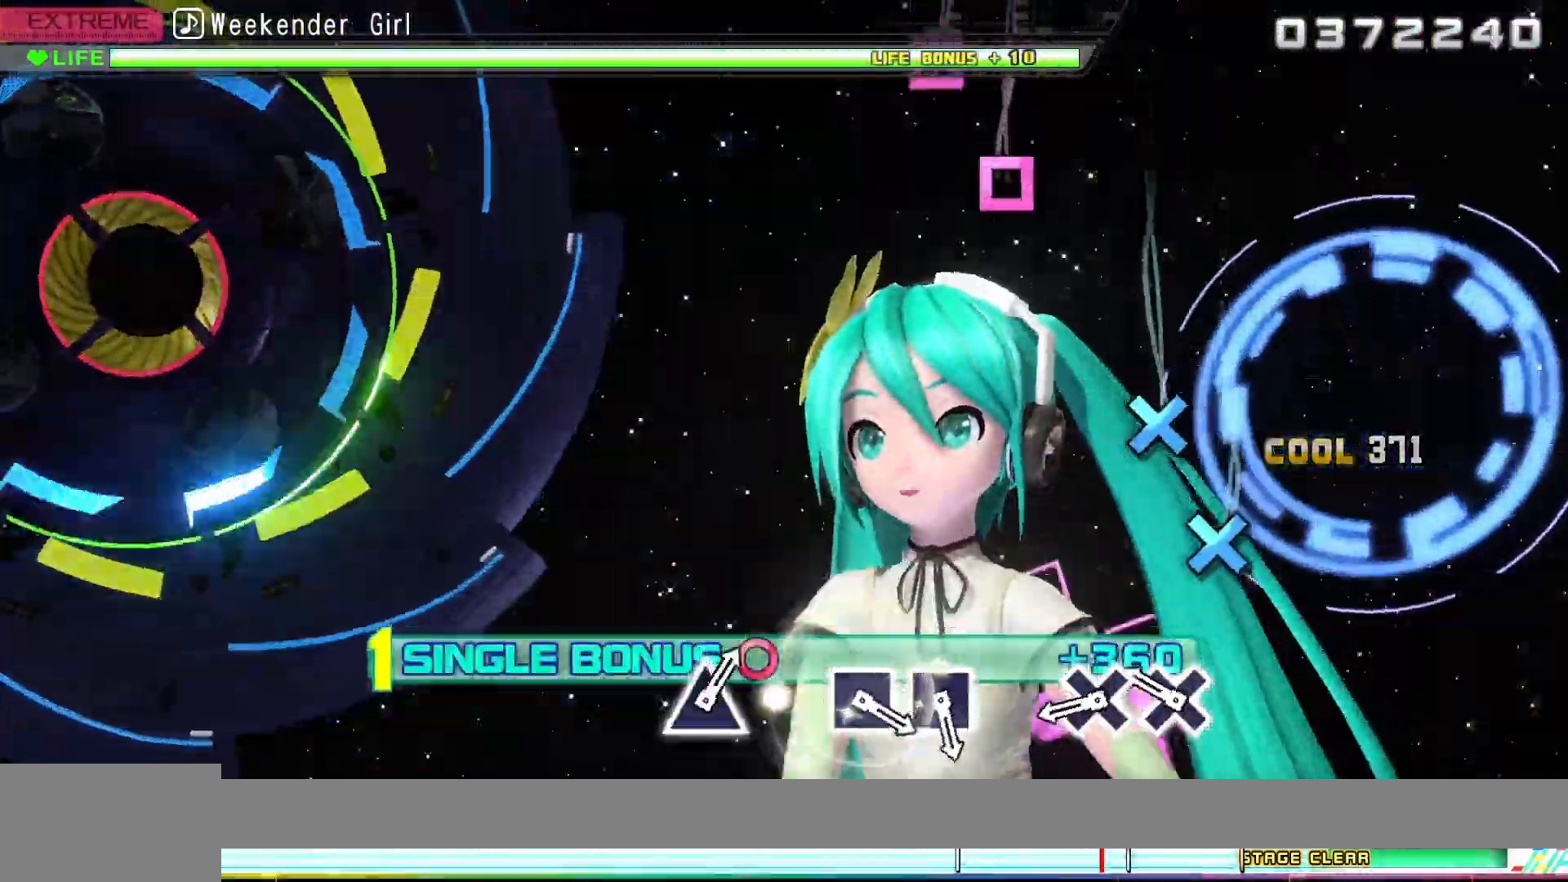
{"buttons": [], "left_stick": "center", "right_stick": "center", "events": [[117, "CIRCLE", "up"], [333, "CROSS", "down"], [433, "CROSS", "up"]]}
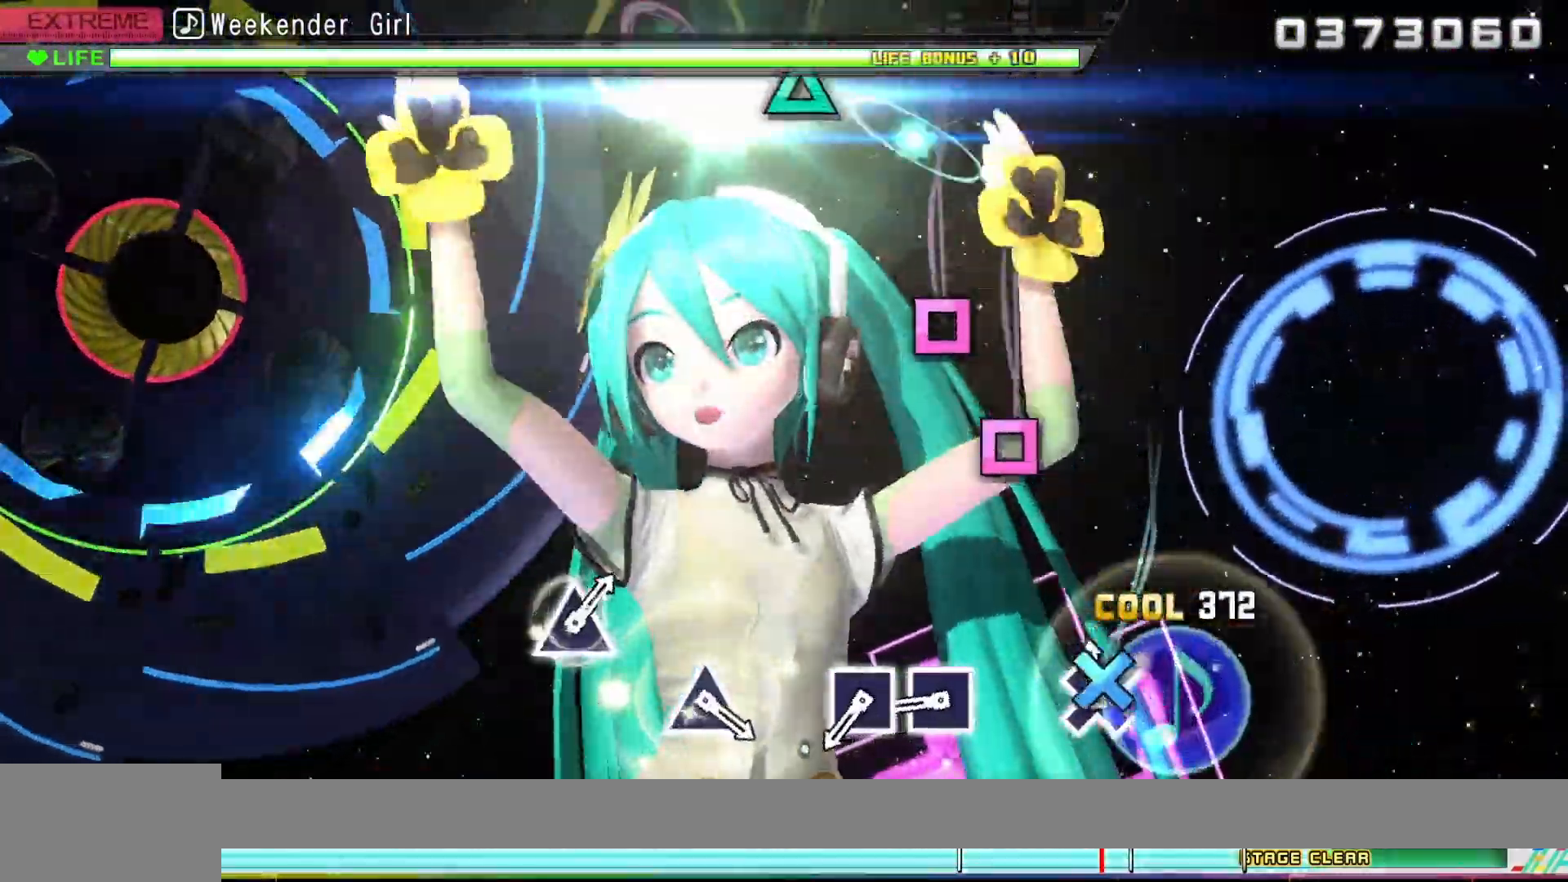
{"buttons": [], "left_stick": "center", "right_stick": "center", "events": [[50, "CROSS", "down"], [200, "CROSS", "up"]]}
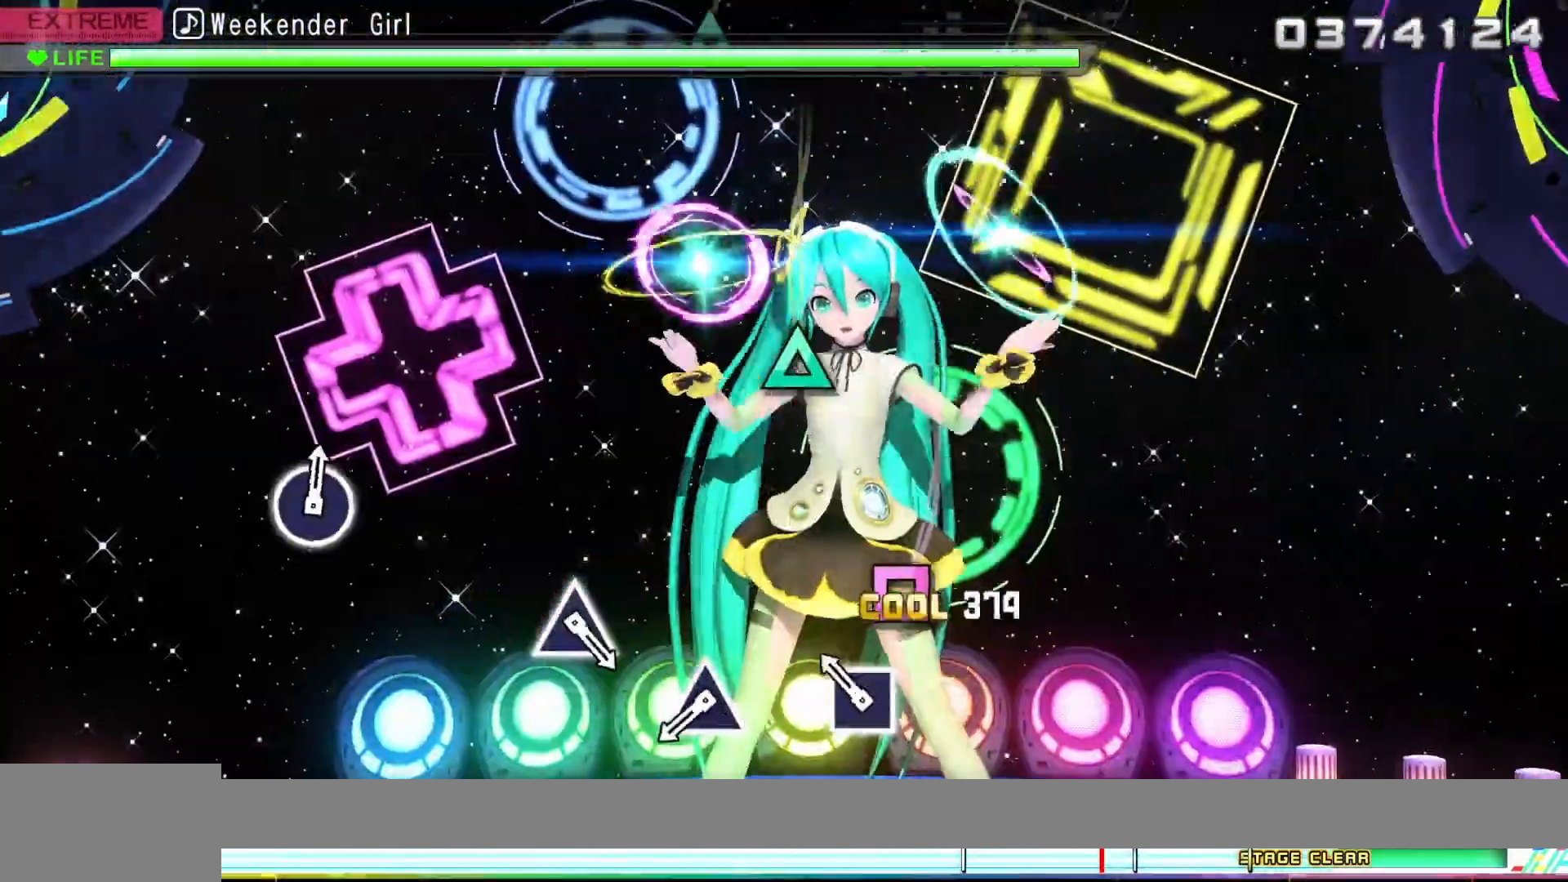
{"buttons": [], "left_stick": "center", "right_stick": "center", "events": [[17, "SQUARE", "down"], [117, "SQUARE", "up"], [233, "SQUARE", "down"], [367, "SQUARE", "up"]]}
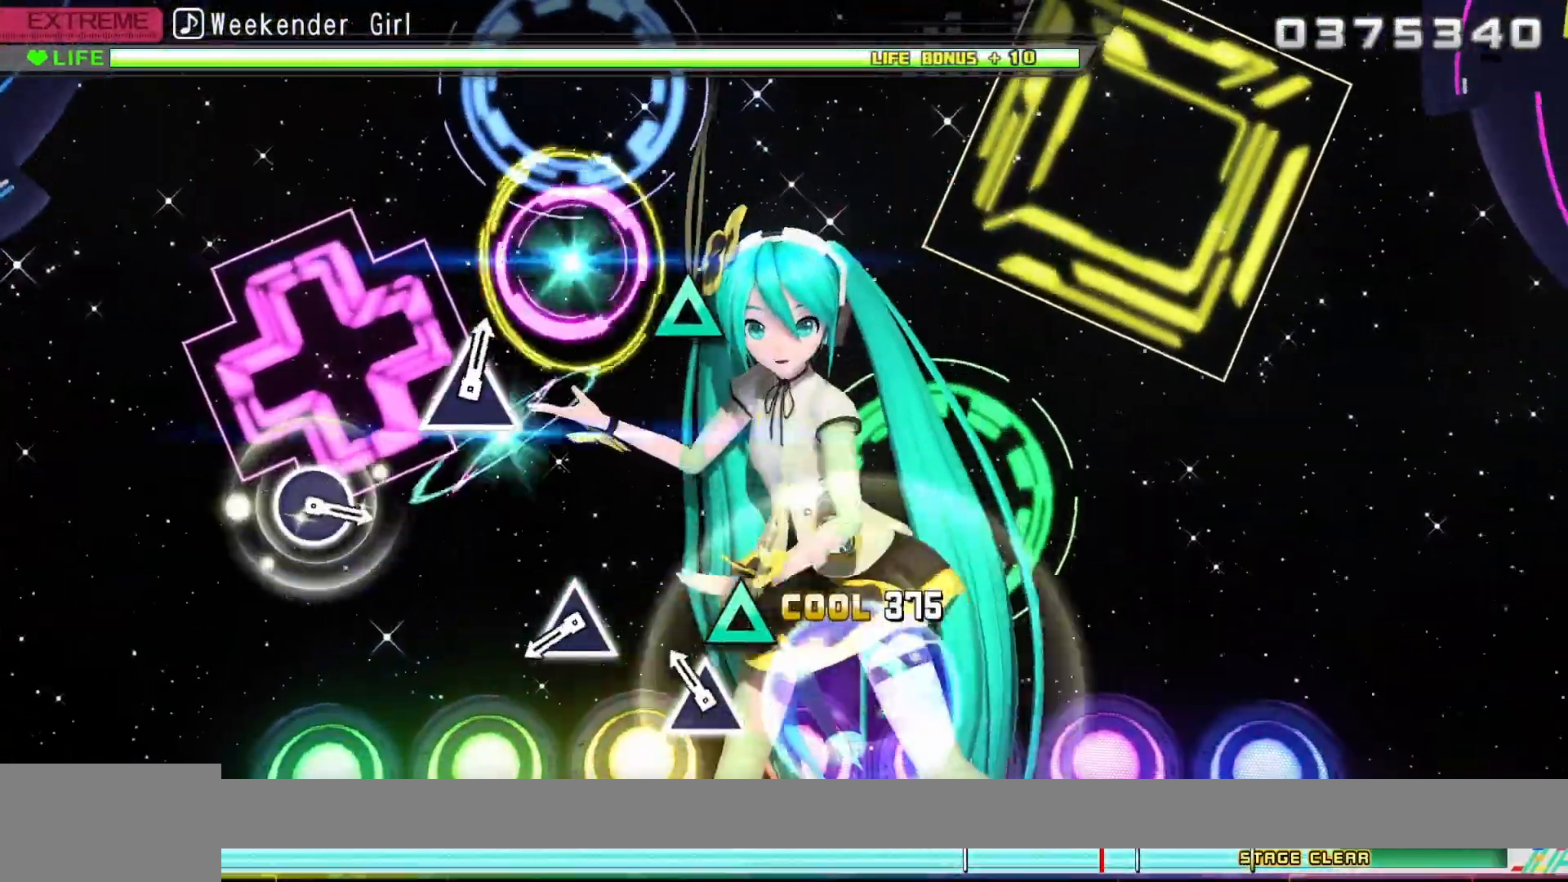
{"buttons": [], "left_stick": "center", "right_stick": "center", "events": [[167, "TRIANGLE", "down"], [300, "TRIANGLE", "up"]]}
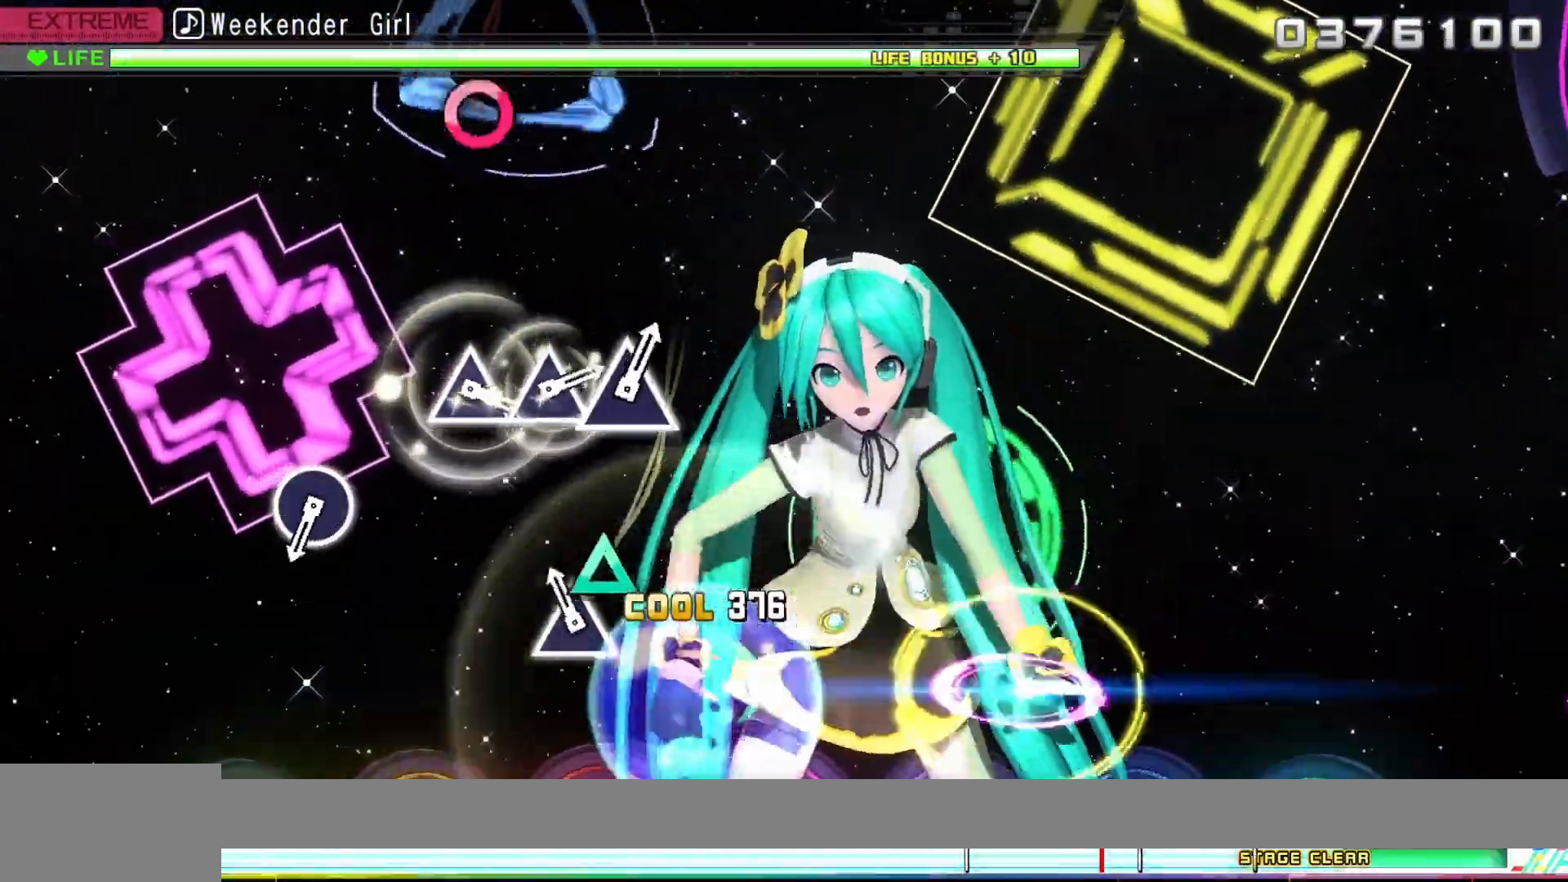
{"buttons": ["TRIANGLE"], "left_stick": "center", "right_stick": "center", "events": [[133, "TRIANGLE", "down"]]}
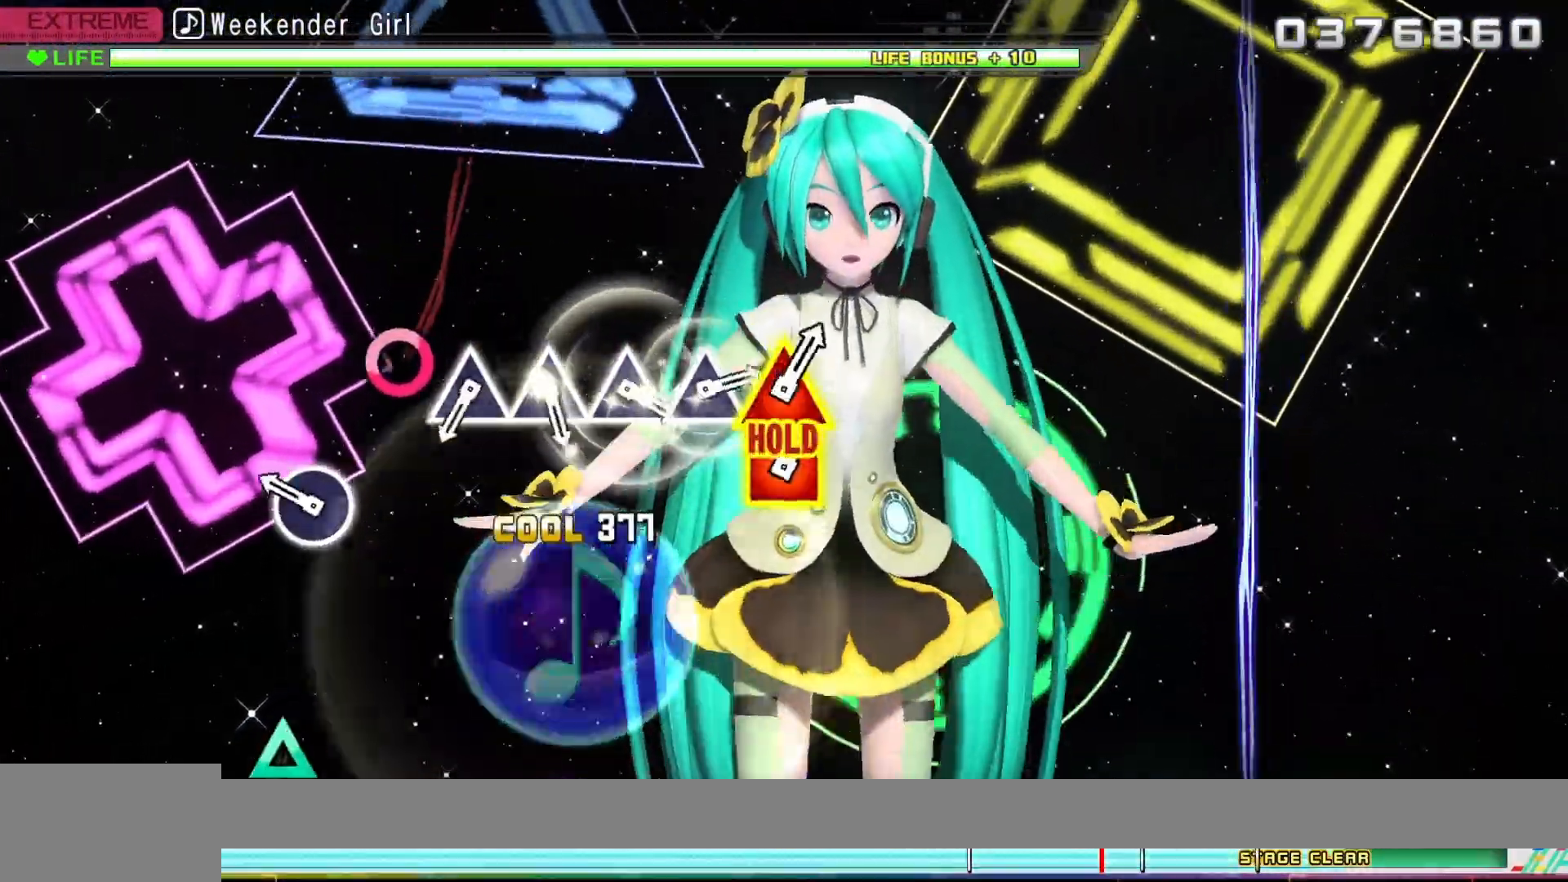
{"buttons": [], "left_stick": "center", "right_stick": "center", "events": [[33, "TRIANGLE", "up"], [333, "CIRCLE", "down"], [450, "CIRCLE", "up"]]}
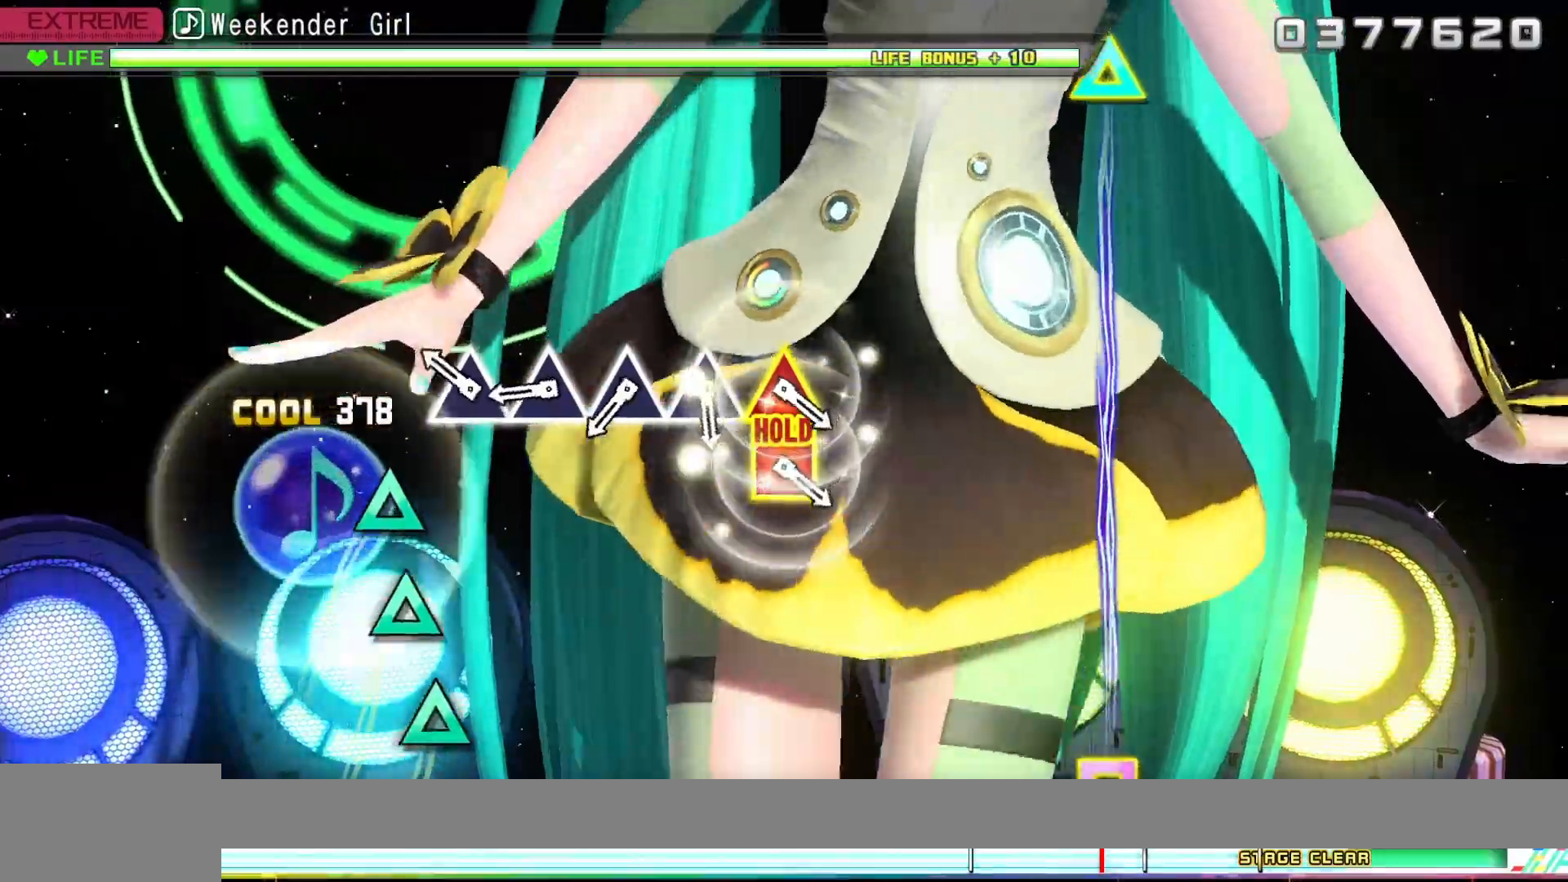
{"buttons": ["TRIANGLE"], "left_stick": "center", "right_stick": "center", "events": [[283, "TRIANGLE", "down"], [383, "TRIANGLE", "up"], [500, "TRIANGLE", "down"]]}
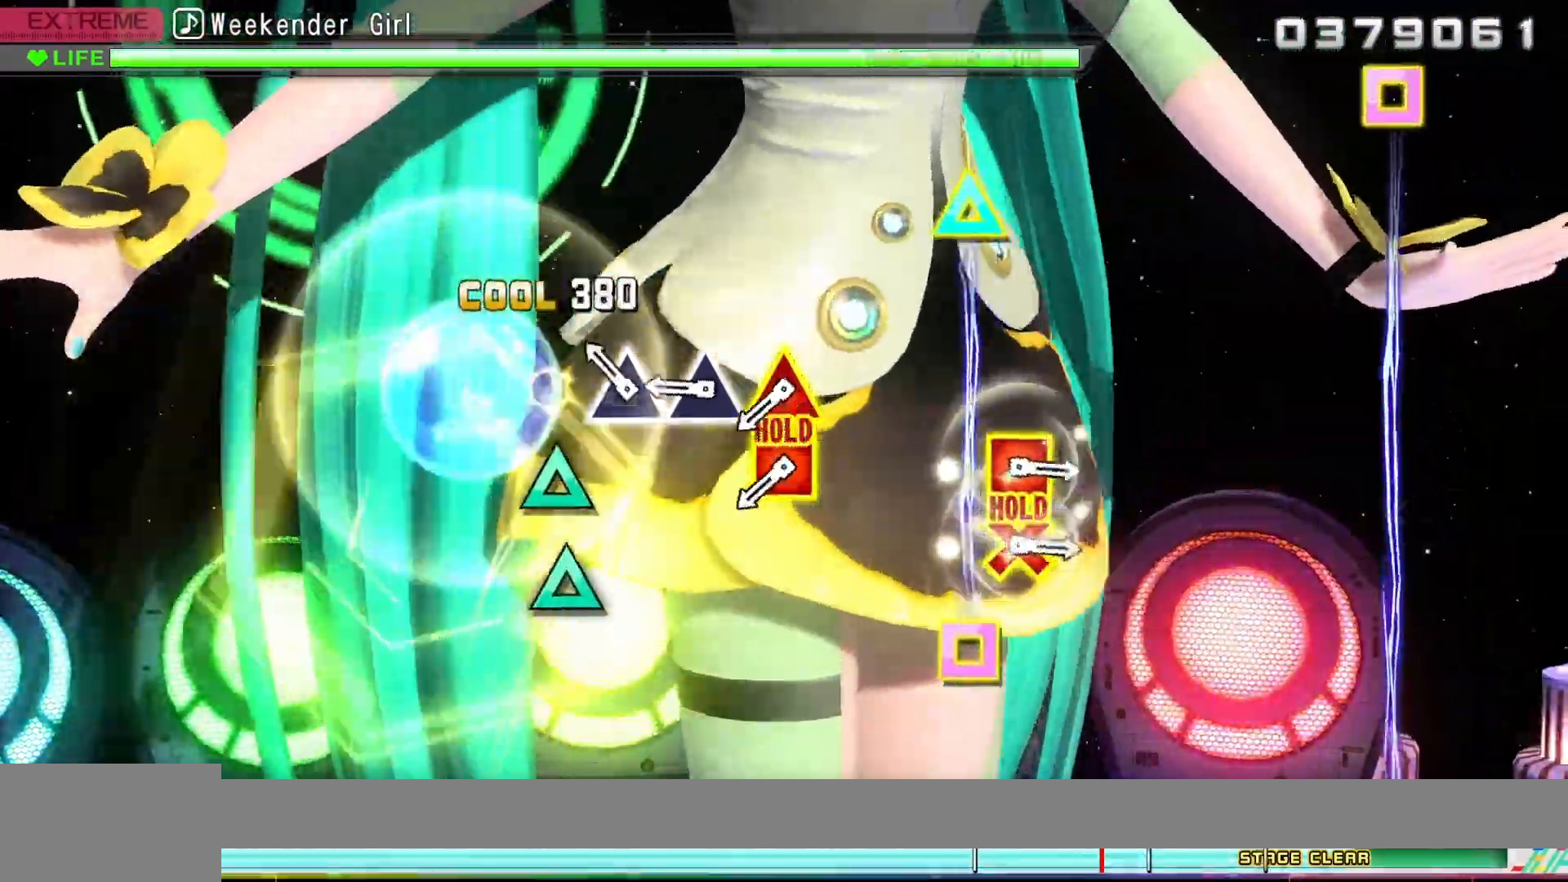
{"buttons": ["TRIANGLE"], "left_stick": "center", "right_stick": "center", "events": [[100, "TRIANGLE", "up"], [217, "TRIANGLE", "down"], [333, "TRIANGLE", "up"], [450, "TRIANGLE", "down"]]}
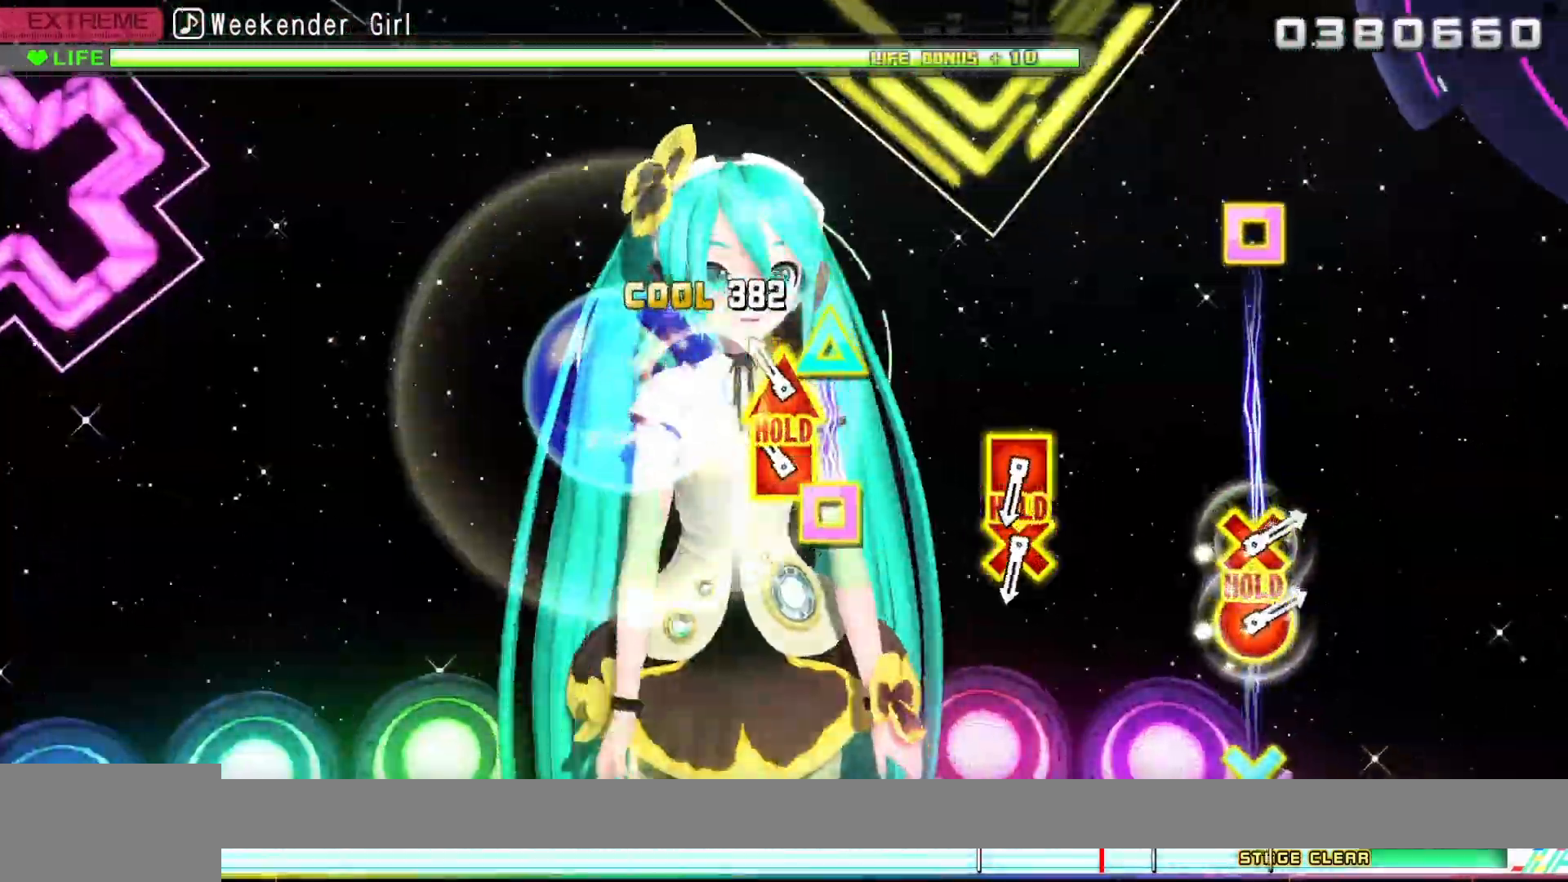
{"buttons": ["DPAD_LEFT"], "left_stick": "center", "right_stick": "center", "events": [[33, "TRIANGLE", "up"], [200, "DPAD_LEFT", "down"], [200, "TRIANGLE", "down"], [500, "TRIANGLE", "up"]]}
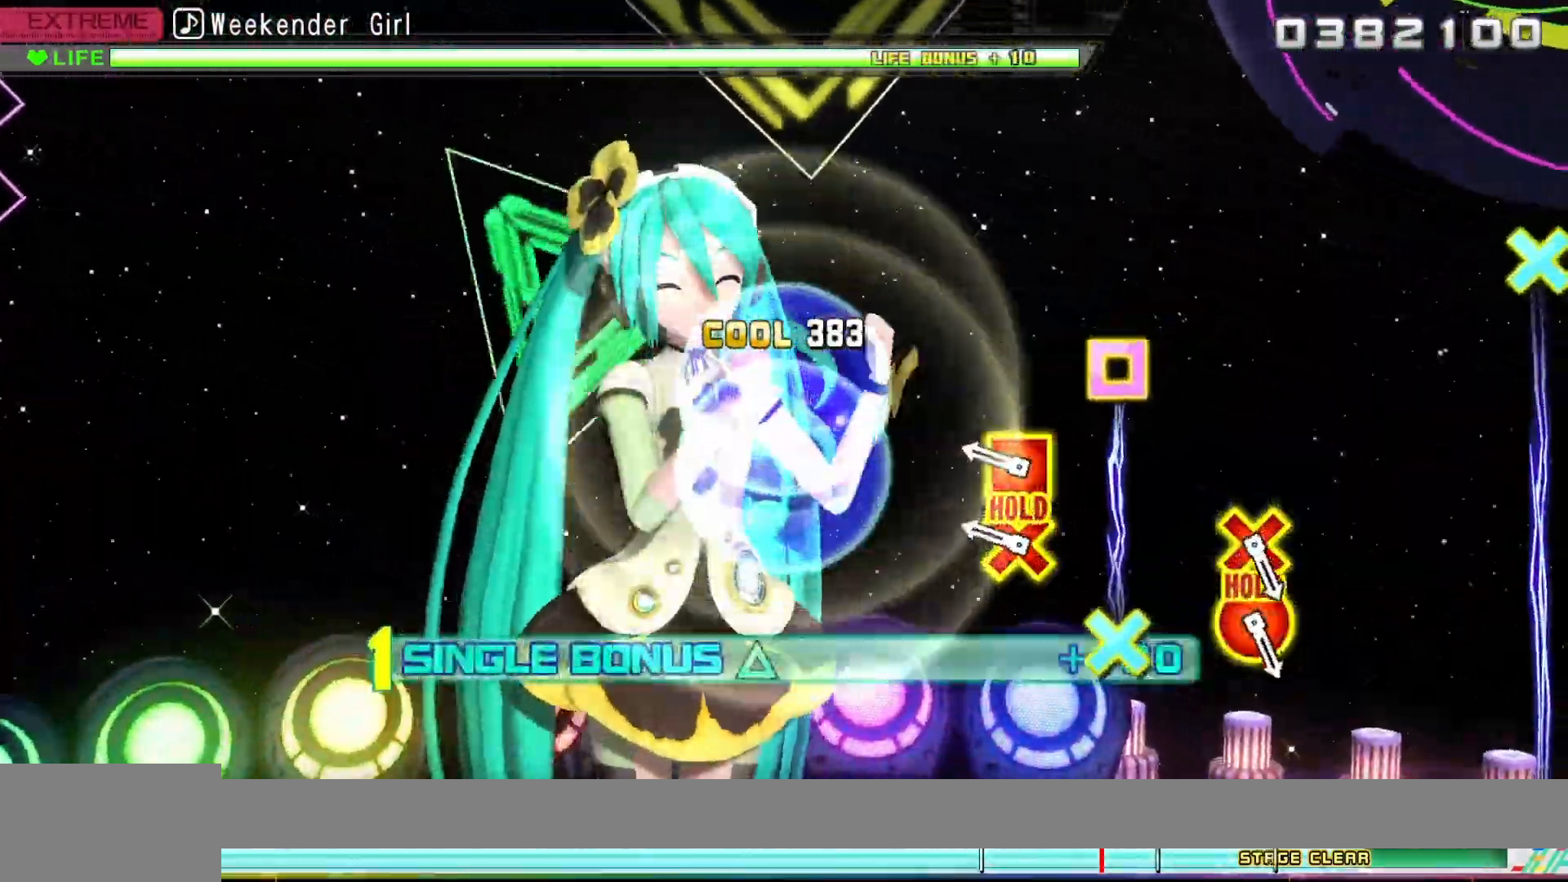
{"buttons": ["CROSS", "DPAD_LEFT"], "left_stick": "center", "right_stick": "center", "events": [[17, "DPAD_LEFT", "up"], [350, "CROSS", "down"], [350, "DPAD_LEFT", "down"]]}
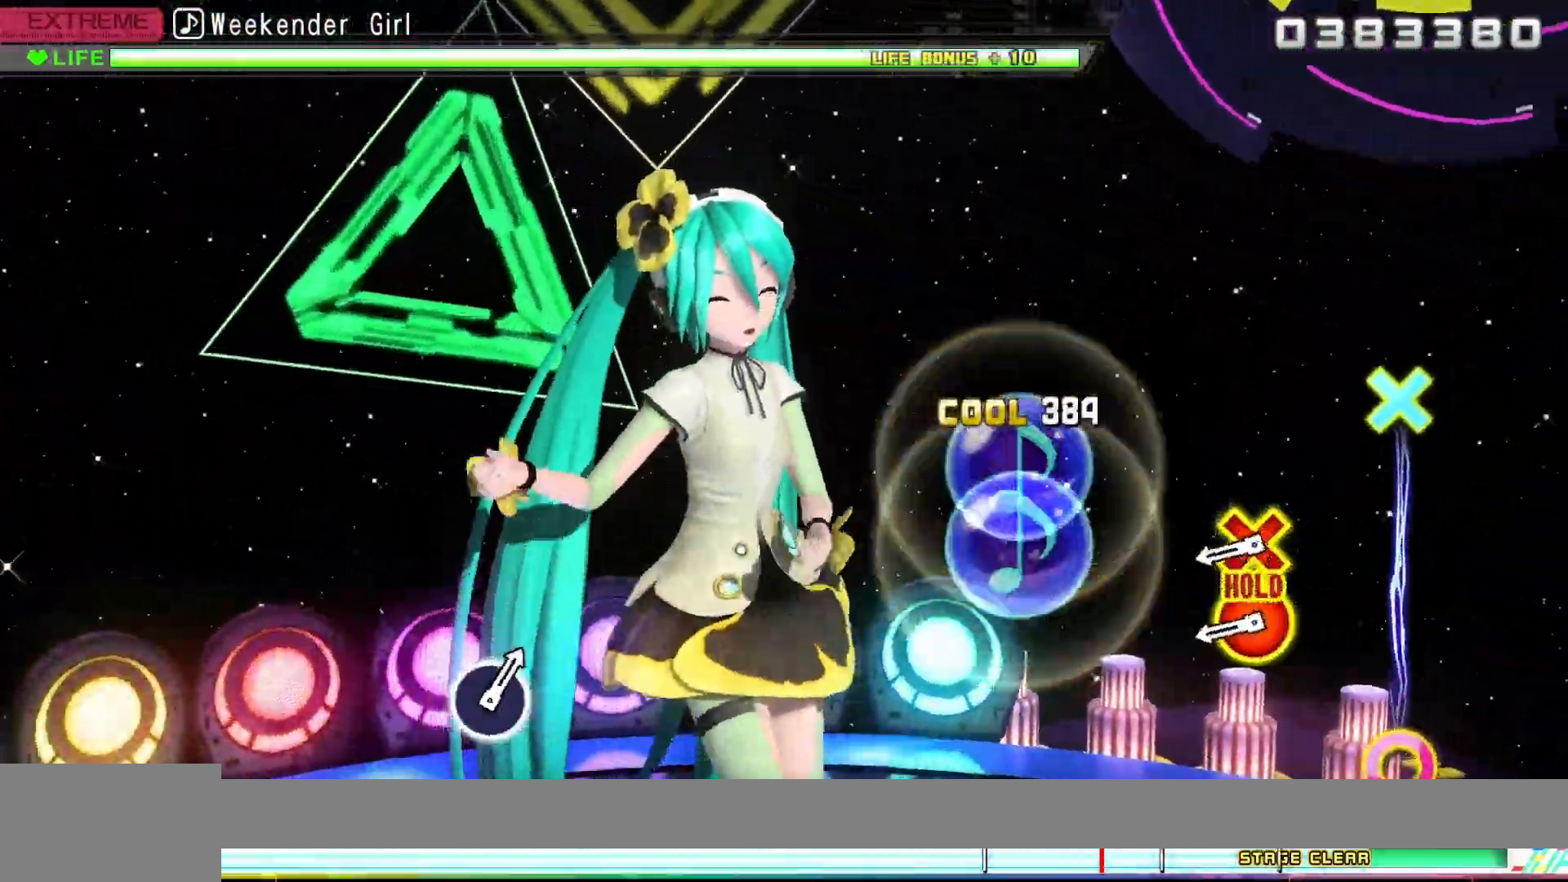
{"buttons": [], "left_stick": "center", "right_stick": "center", "events": [[200, "CROSS", "up"], [217, "DPAD_LEFT", "up"]]}
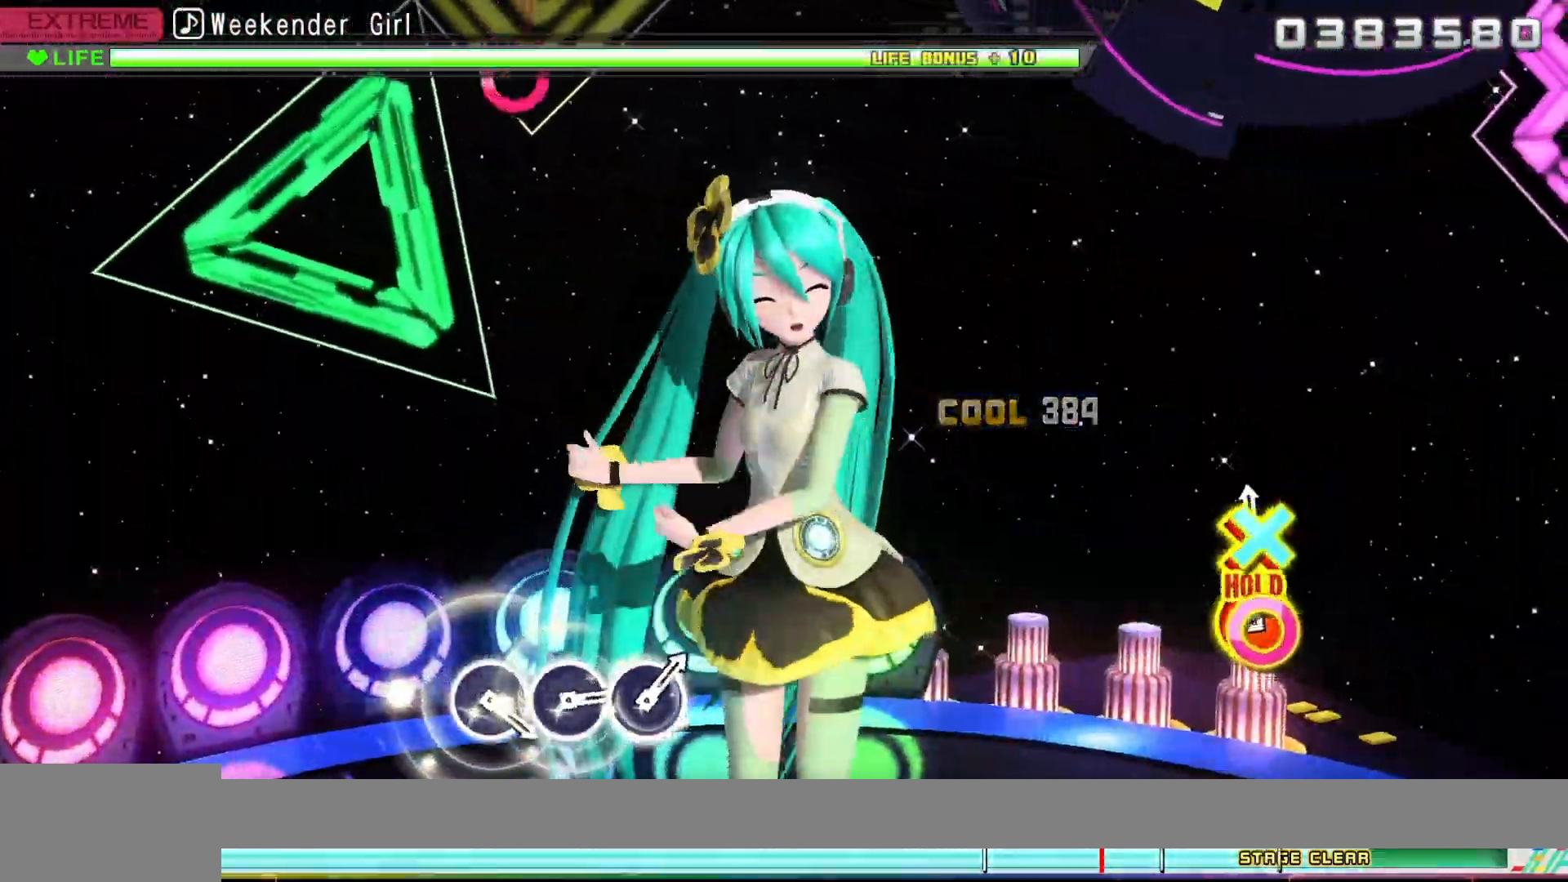
{"buttons": ["CIRCLE", "DPAD_DOWN"], "left_stick": "center", "right_stick": "center", "events": [[33, "CIRCLE", "down"], [50, "DPAD_DOWN", "down"]]}
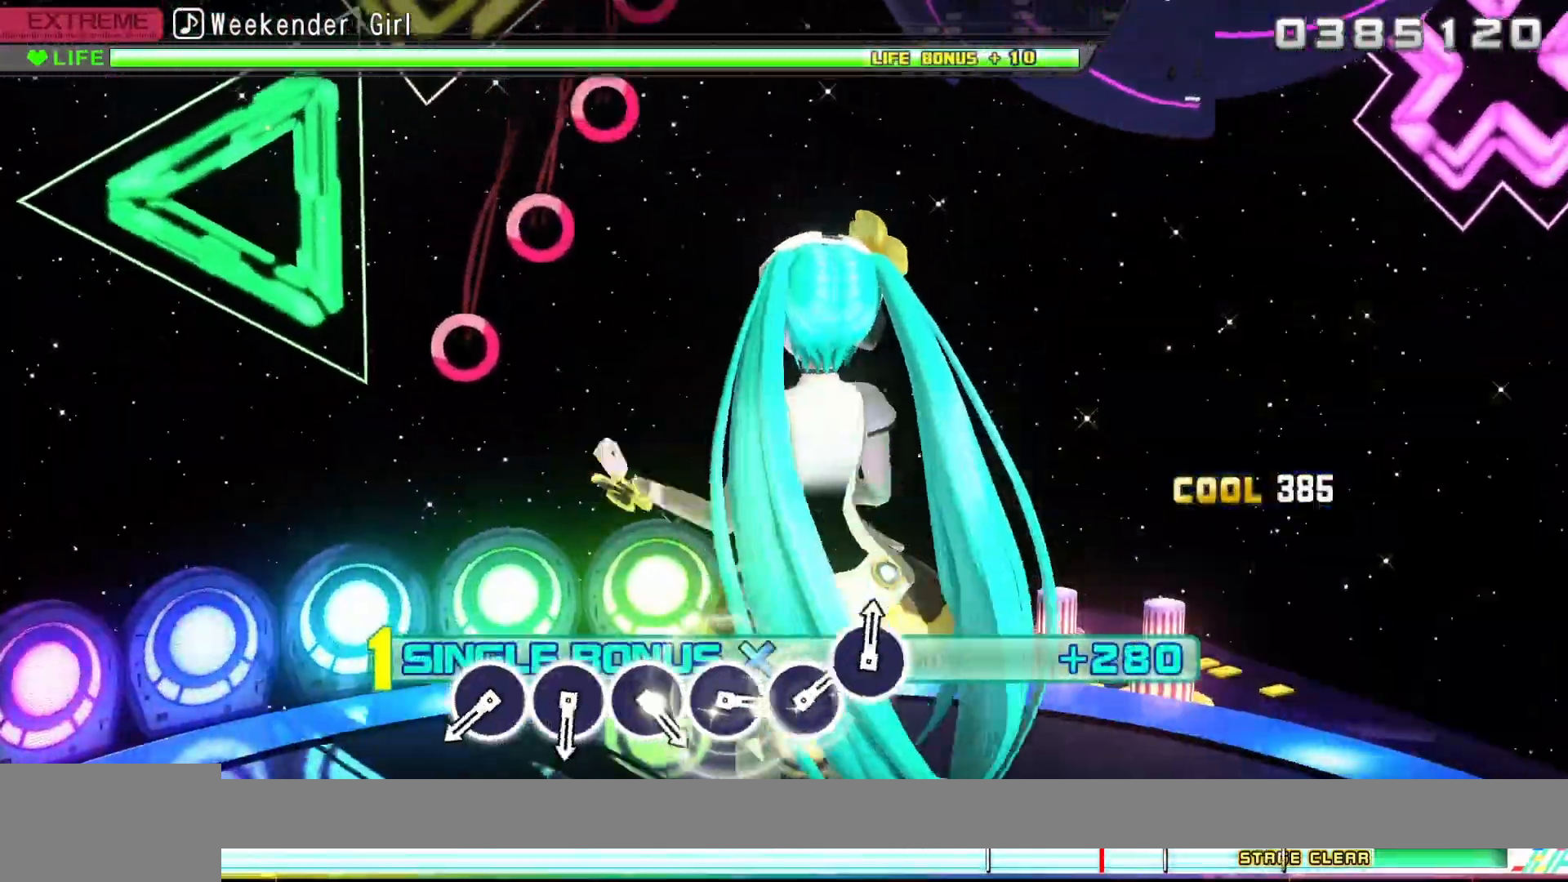
{"buttons": [], "left_stick": "center", "right_stick": "center", "events": [[467, "CIRCLE", "up"], [467, "DPAD_DOWN", "up"]]}